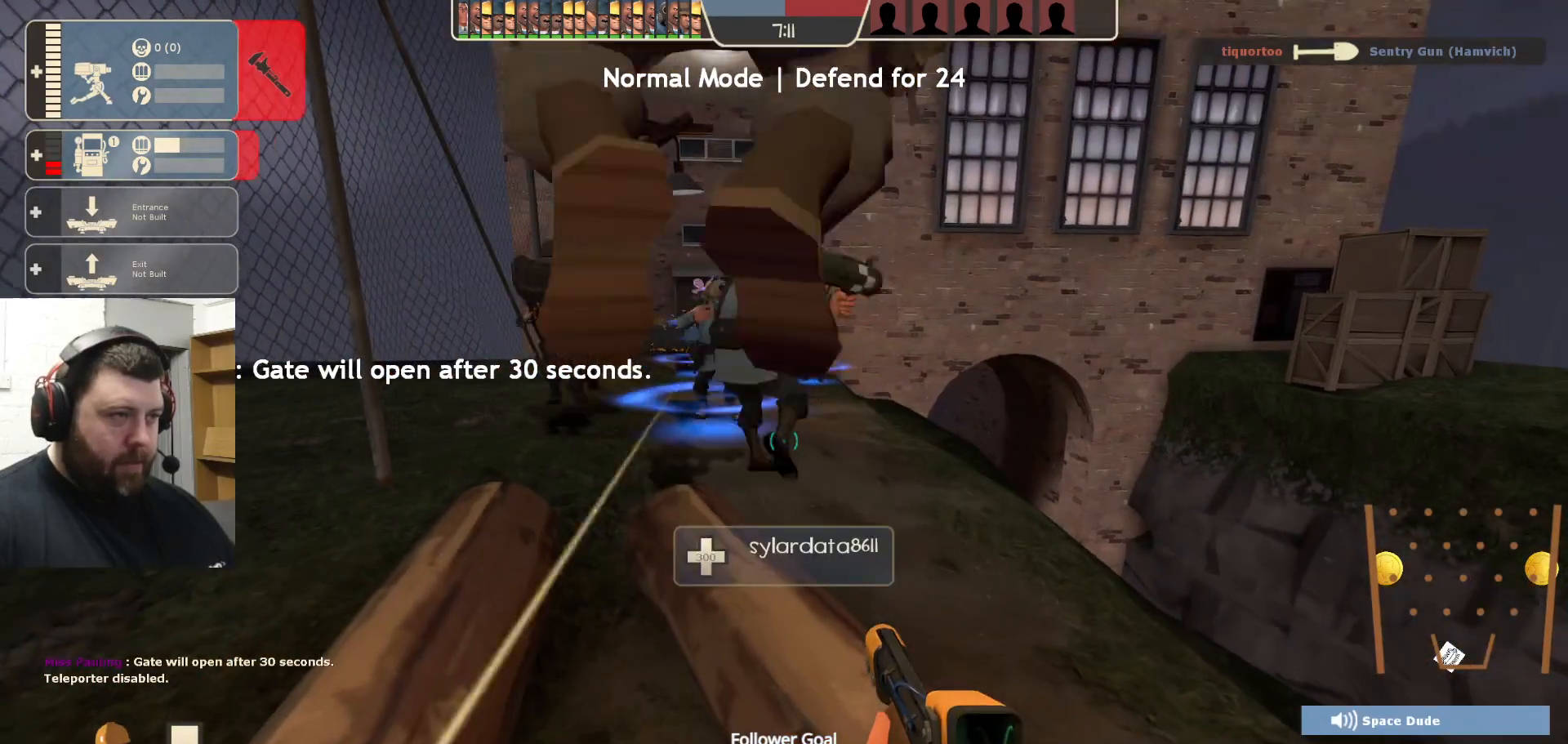
Gameplay with a controller (PlayStation layout); each line is a JSON object with the inputs held at the frame after it. "events" lists button and stick changes between this image and that frame as [ms after this image, input, new state], when the widget could be followed in between.
{"buttons": ["L3"], "left_stick": "up", "right_stick": "center", "events": [[33, "left_stick", "up"], [200, "CROSS", "down"], [333, "CROSS", "up"], [417, "L3", "down"]]}
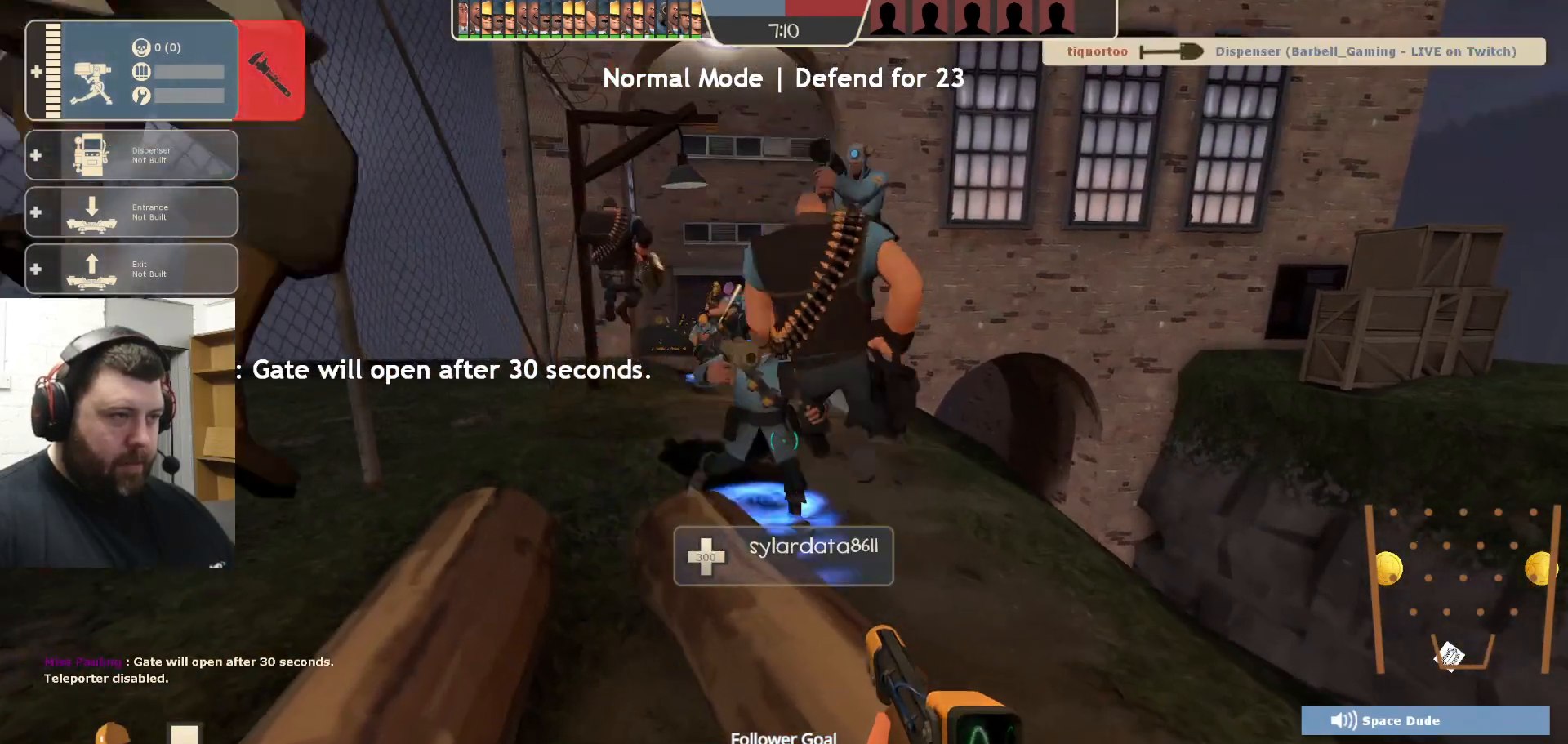
{"buttons": [], "left_stick": "up", "right_stick": "center", "events": [[50, "L3", "up"], [217, "CROSS", "down"], [350, "CROSS", "up"]]}
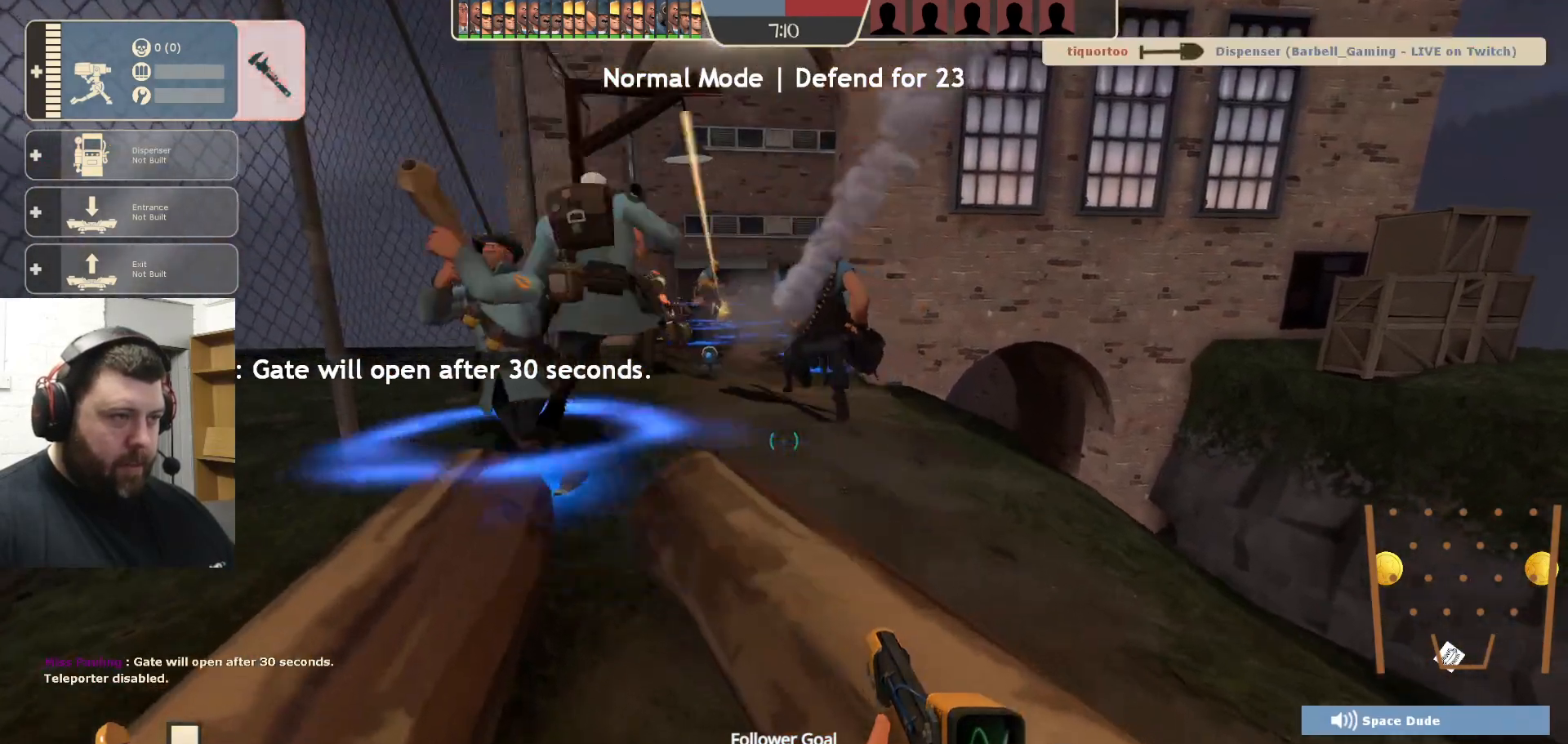
{"buttons": ["CROSS"], "left_stick": "up", "right_stick": "center", "events": [[33, "L3", "down"], [150, "L3", "up"], [400, "CROSS", "down"]]}
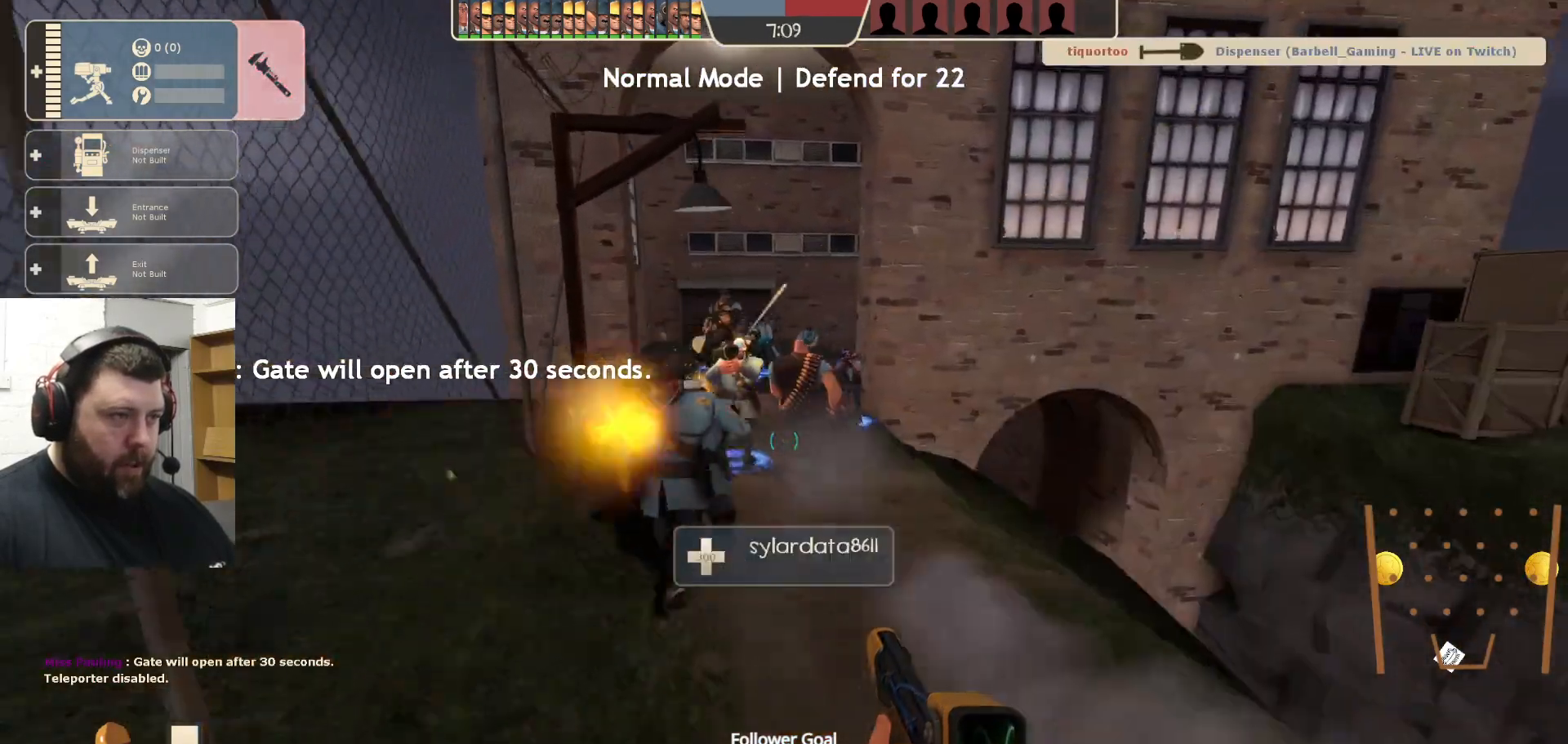
{"buttons": [], "left_stick": "up-right", "right_stick": "center", "events": [[33, "CROSS", "up"], [300, "left_stick", "up-right"]]}
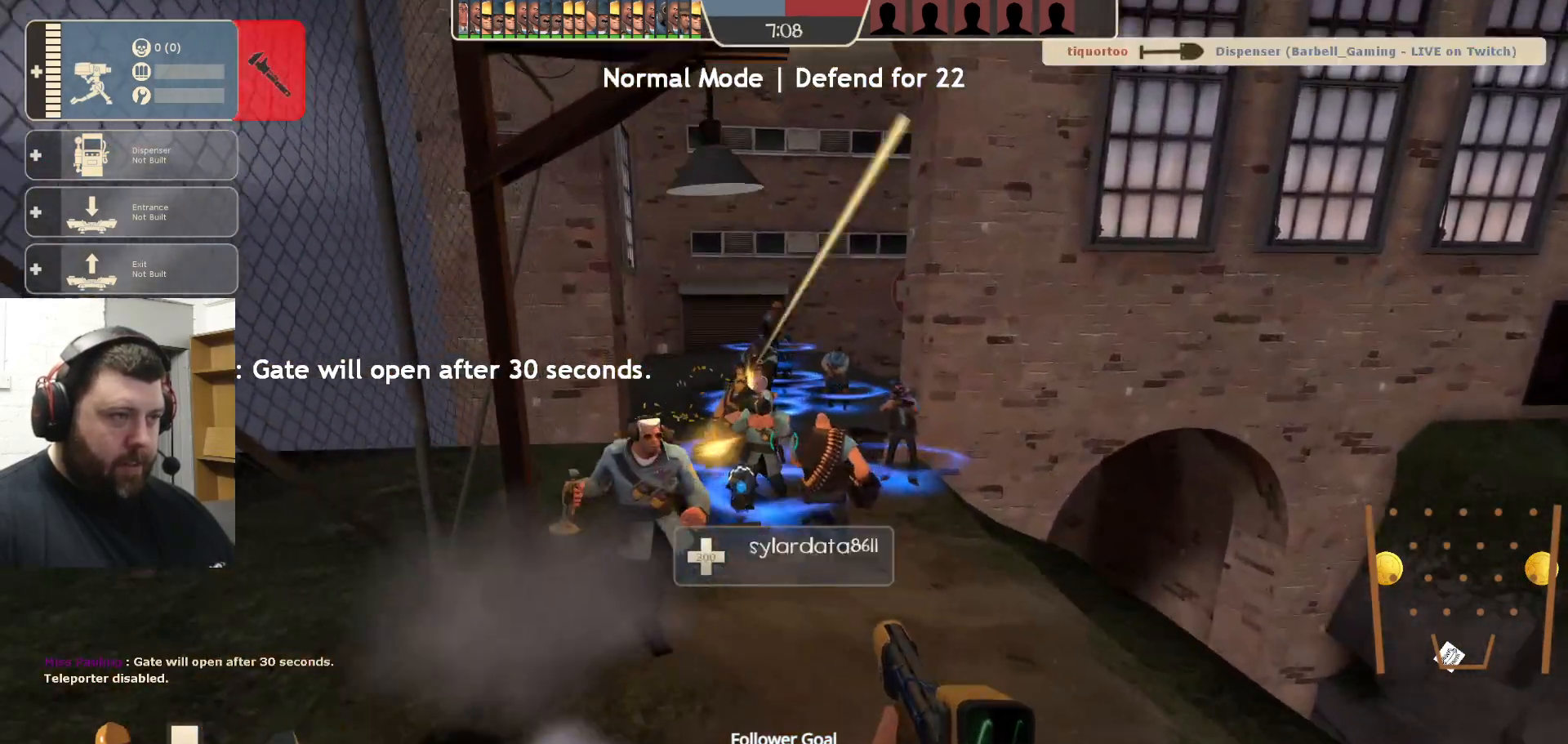
{"buttons": [], "left_stick": "down-right", "right_stick": "center", "events": [[33, "right_stick", "left"], [83, "left_stick", "center"], [183, "DPAD_LEFT", "down"], [250, "DPAD_LEFT", "up"], [300, "right_stick", "up-left"], [367, "left_stick", "down-right"], [400, "right_stick", "center"]]}
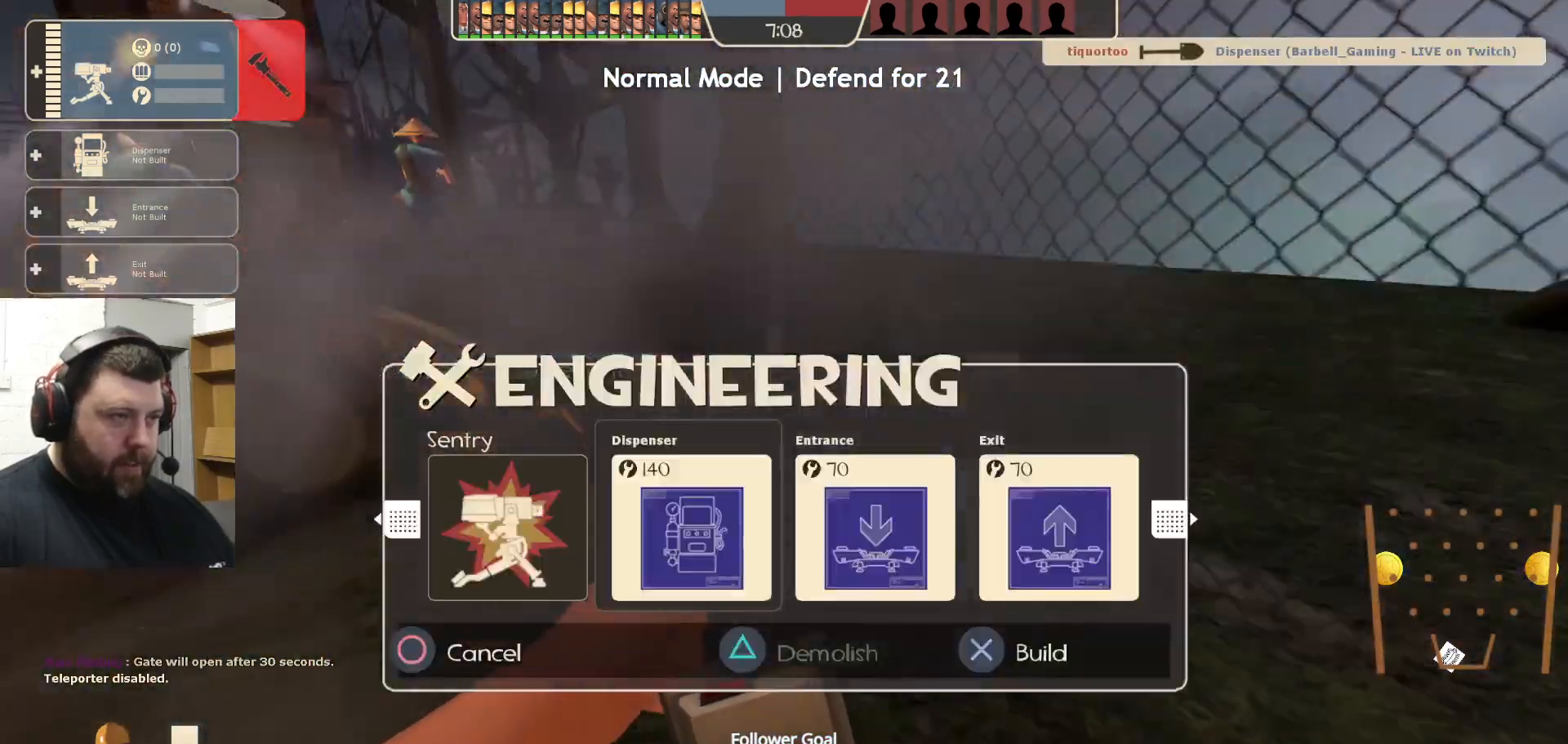
{"buttons": [], "left_stick": "down-right", "right_stick": "right", "events": [[150, "R2", "down"], [300, "R2", "up"], [467, "right_stick", "right"]]}
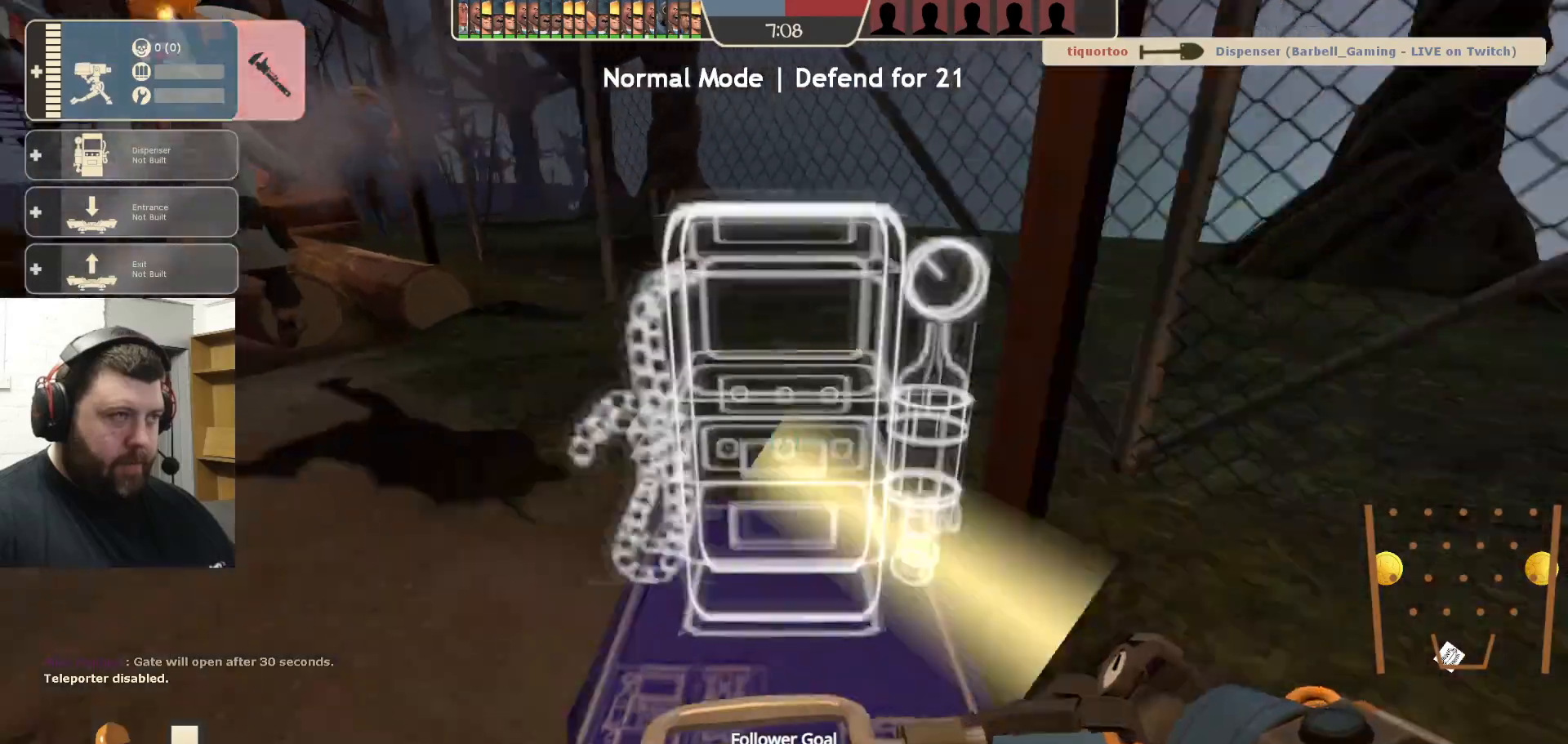
{"buttons": [], "left_stick": "up", "right_stick": "center", "events": [[133, "left_stick", "up-right"], [233, "left_stick", "up"], [250, "right_stick", "center"]]}
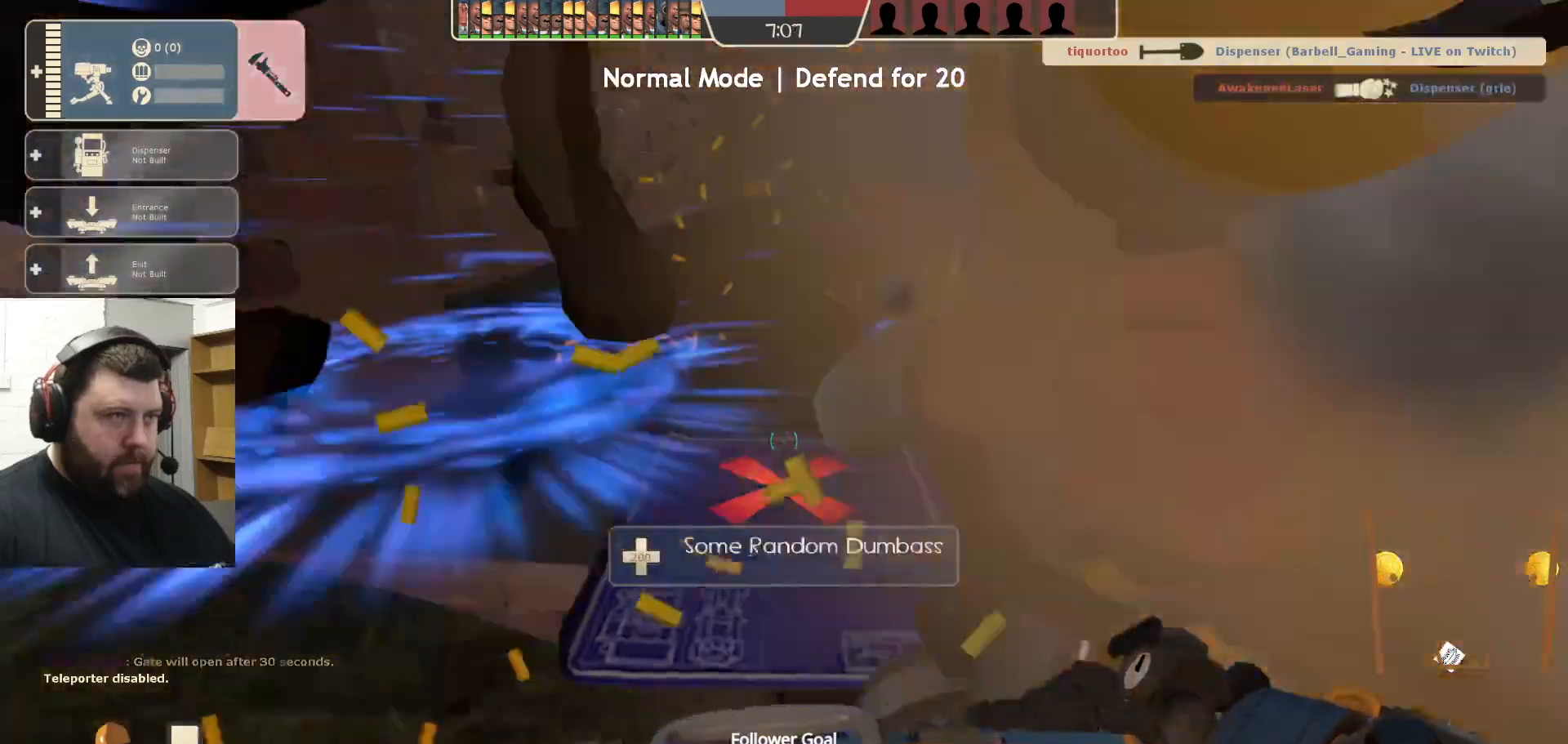
{"buttons": [], "left_stick": "down-left", "right_stick": "center", "events": [[17, "right_stick", "right"], [83, "left_stick", "up-left"], [117, "R2", "down"], [317, "R2", "up"], [317, "left_stick", "left"], [450, "left_stick", "down-left"], [467, "right_stick", "center"]]}
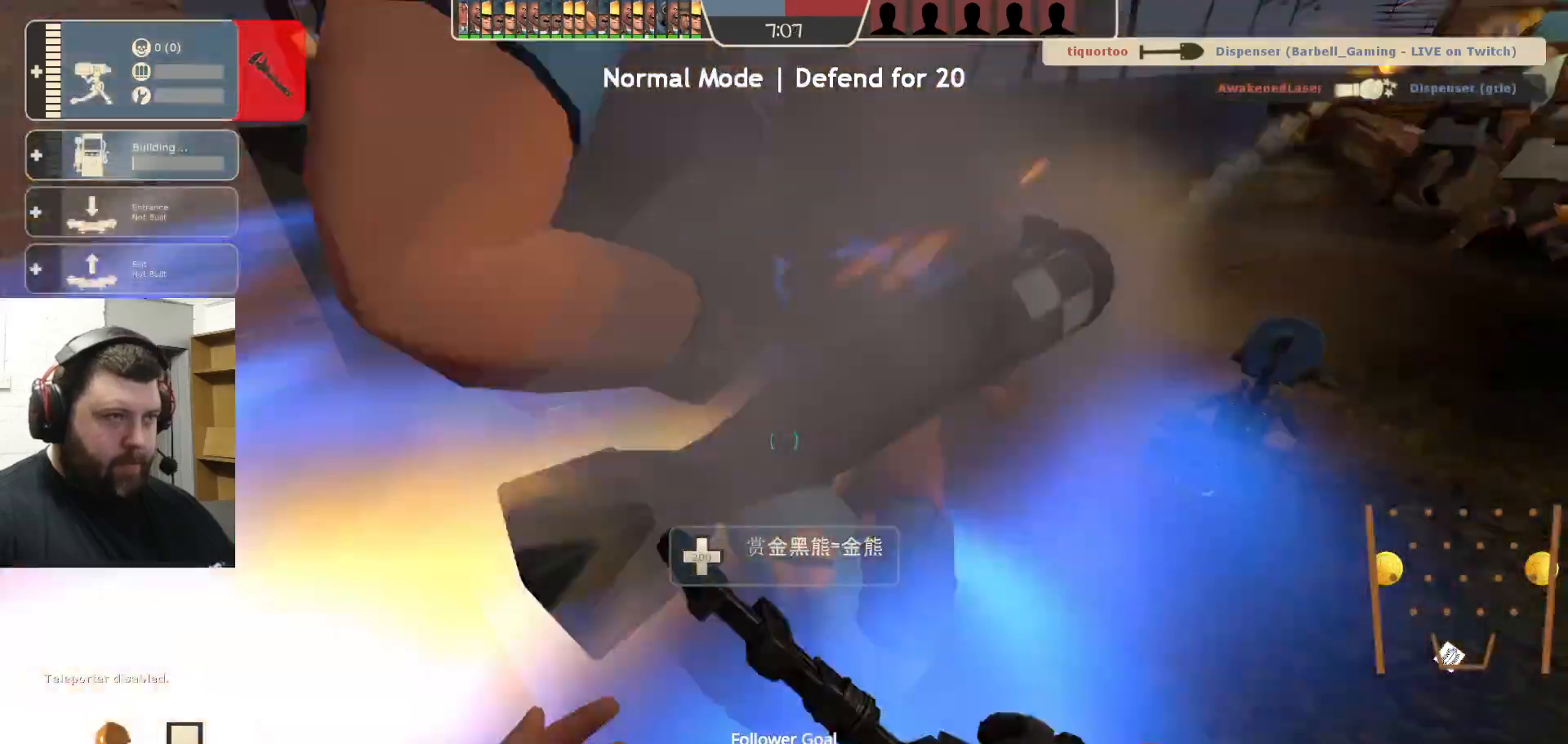
{"buttons": [], "left_stick": "down-right", "right_stick": "down-left", "events": [[233, "right_stick", "right"], [433, "right_stick", "center"], [500, "left_stick", "down-right"], [500, "right_stick", "down-left"]]}
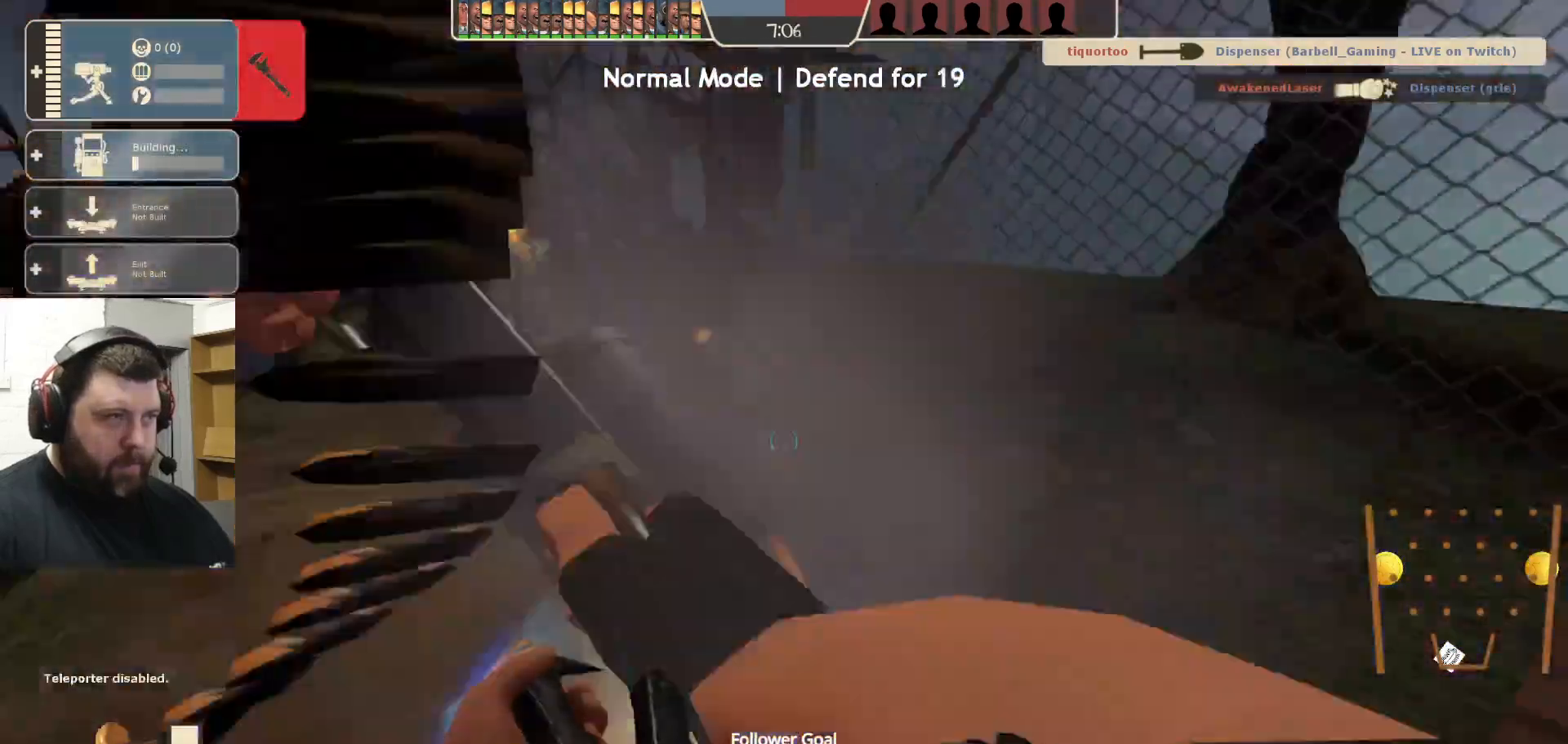
{"buttons": [], "left_stick": "down-right", "right_stick": "center", "events": [[100, "right_stick", "center"], [133, "left_stick", "center"], [250, "DPAD_LEFT", "down"], [333, "DPAD_LEFT", "up"], [483, "left_stick", "down-right"]]}
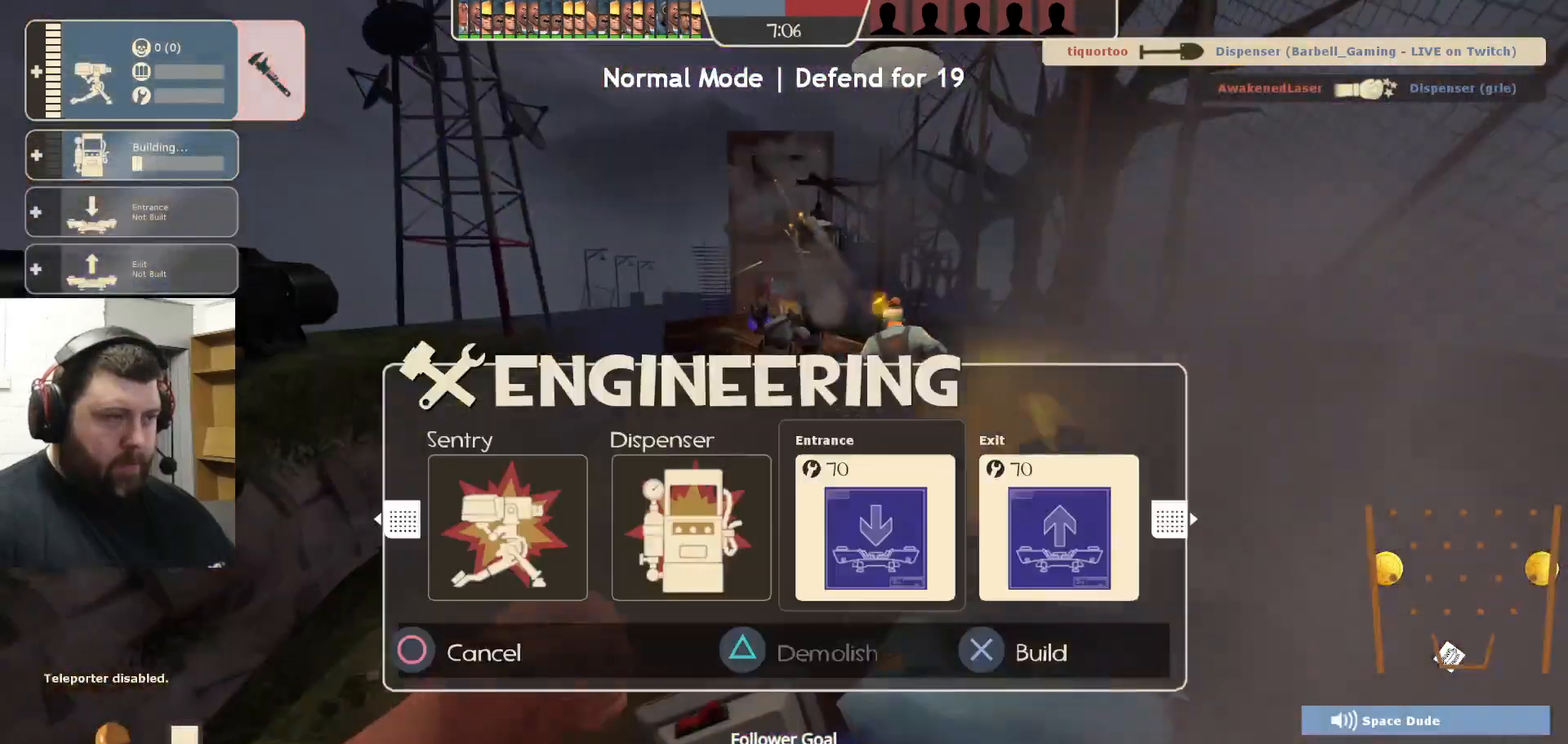
{"buttons": [], "left_stick": "center", "right_stick": "center", "events": [[417, "left_stick", "center"]]}
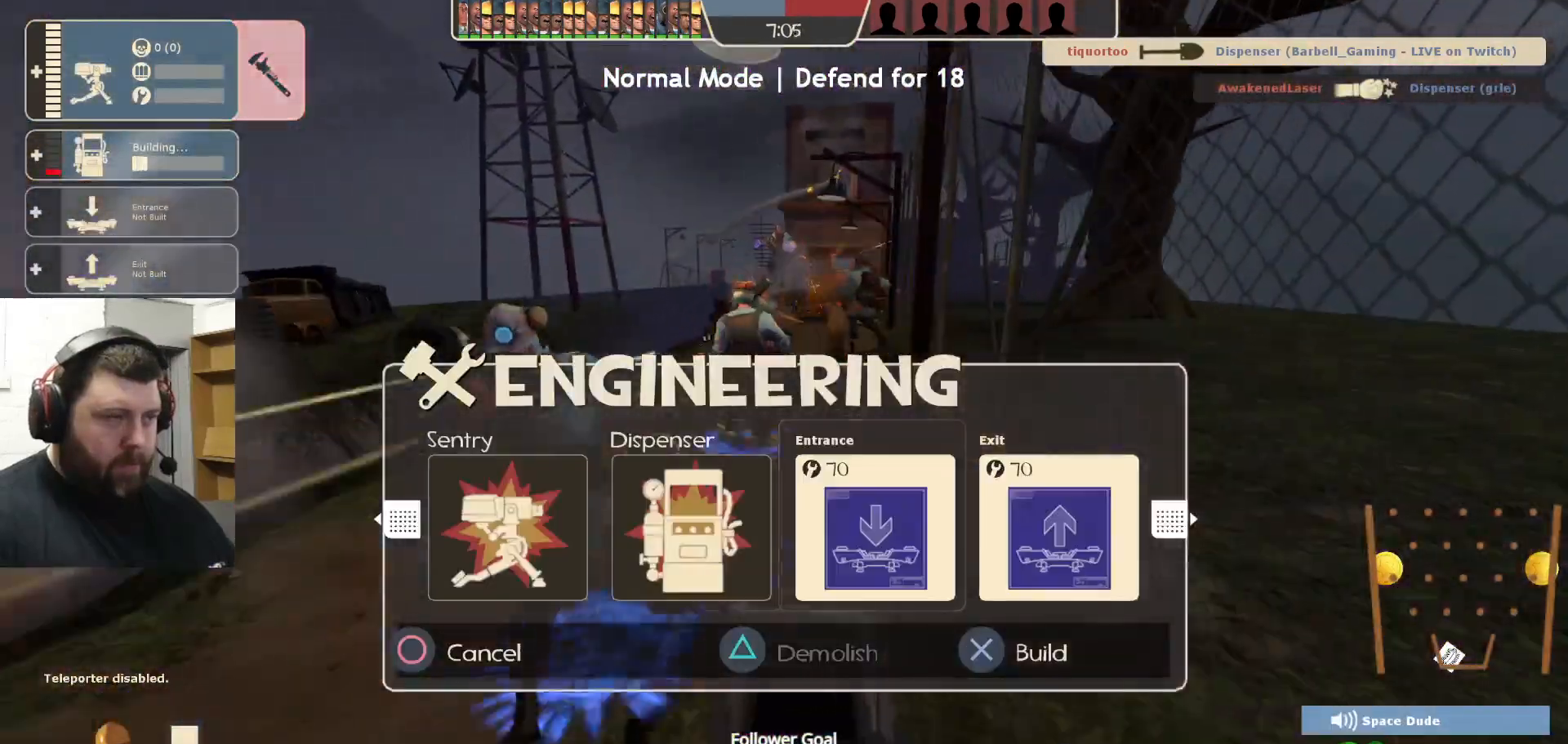
{"buttons": ["DPAD_LEFT"], "left_stick": "center", "right_stick": "center", "events": [[17, "DPAD_LEFT", "down"], [83, "DPAD_LEFT", "up"], [183, "DPAD_LEFT", "down"], [283, "DPAD_LEFT", "up"], [300, "TRIANGLE", "down"], [417, "TRIANGLE", "up"], [450, "DPAD_LEFT", "down"]]}
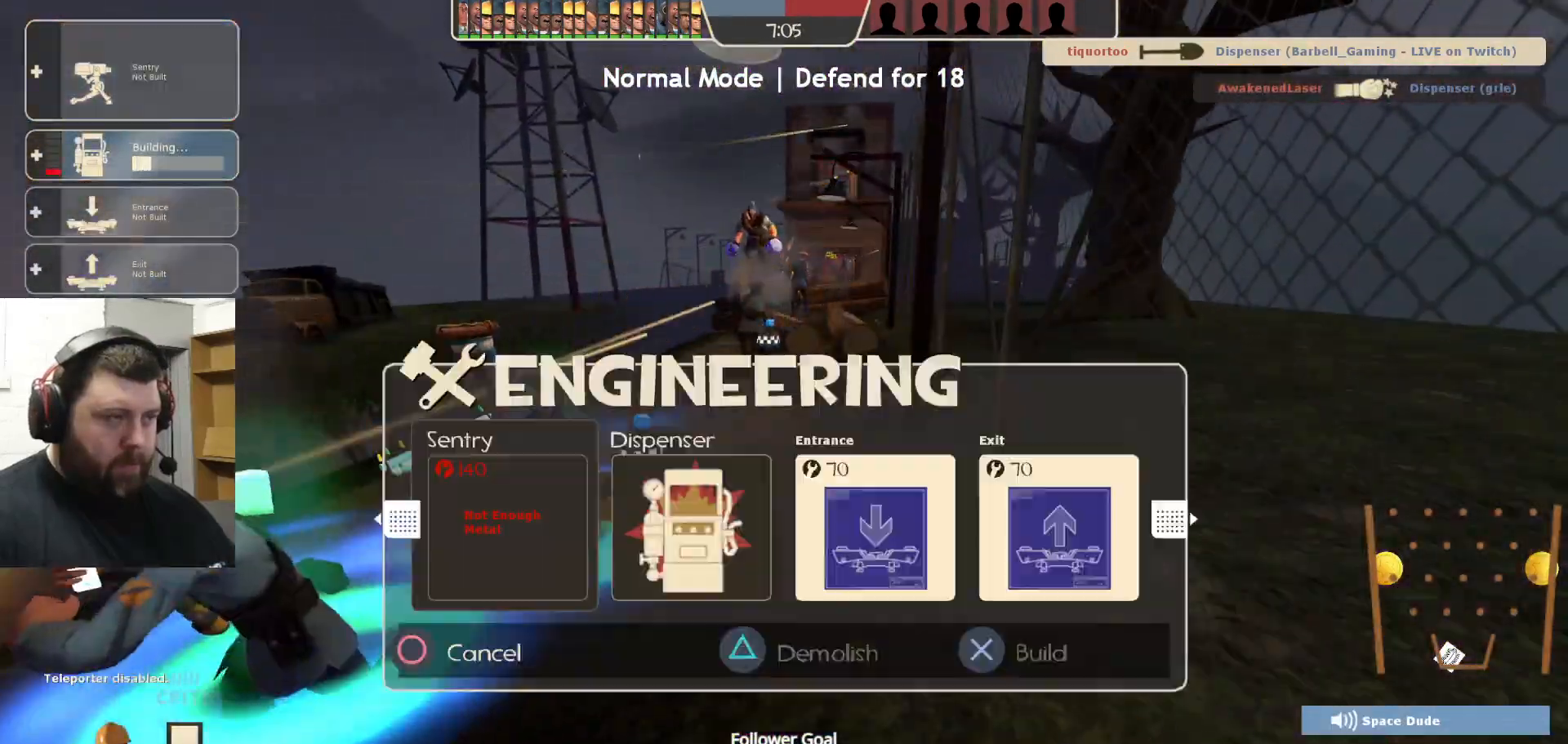
{"buttons": [], "left_stick": "center", "right_stick": "center", "events": [[50, "DPAD_LEFT", "up"]]}
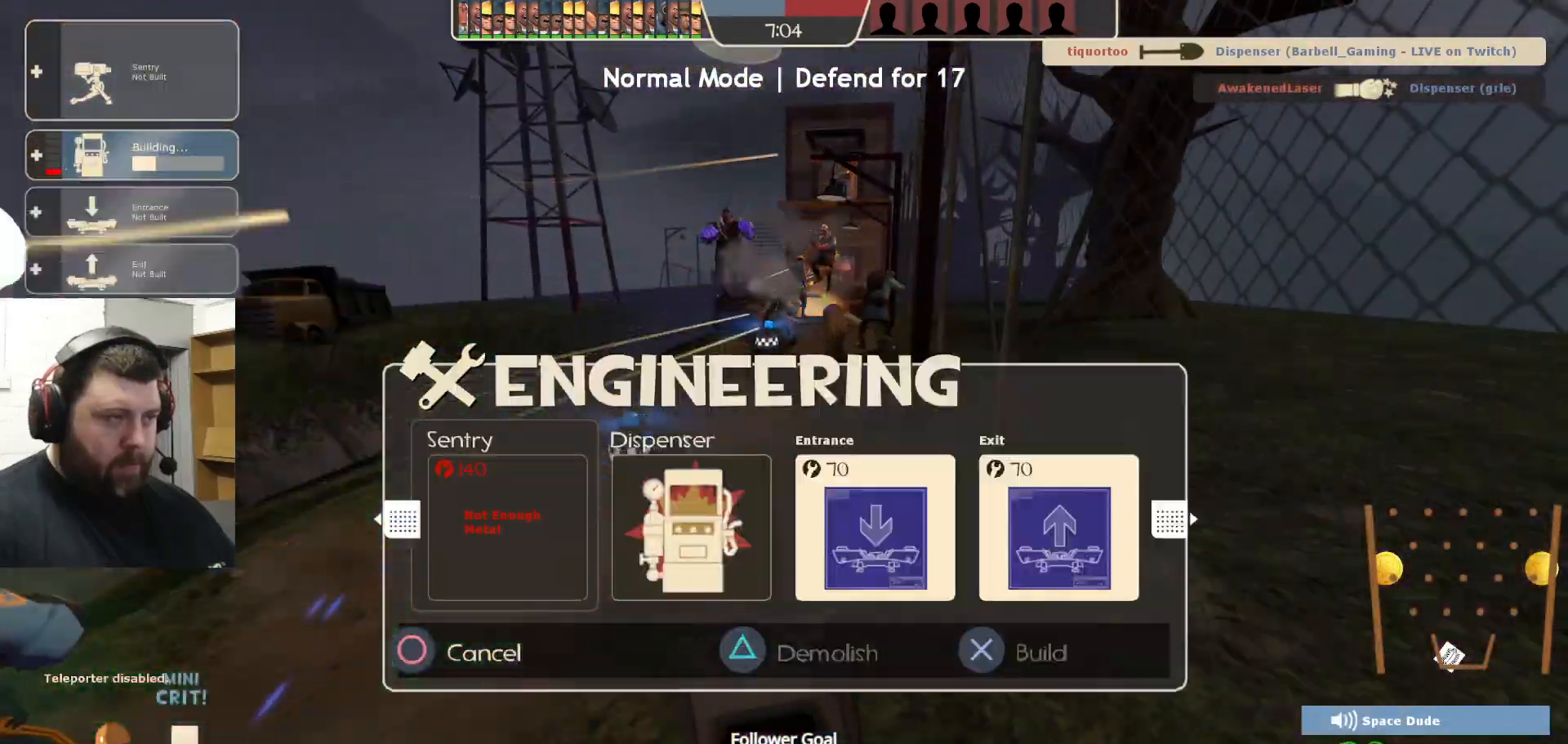
{"buttons": [], "left_stick": "down-left", "right_stick": "left", "events": [[183, "left_stick", "right"], [267, "left_stick", "up"], [317, "R1", "down"], [400, "left_stick", "down-left"], [400, "right_stick", "left"], [433, "R1", "up"]]}
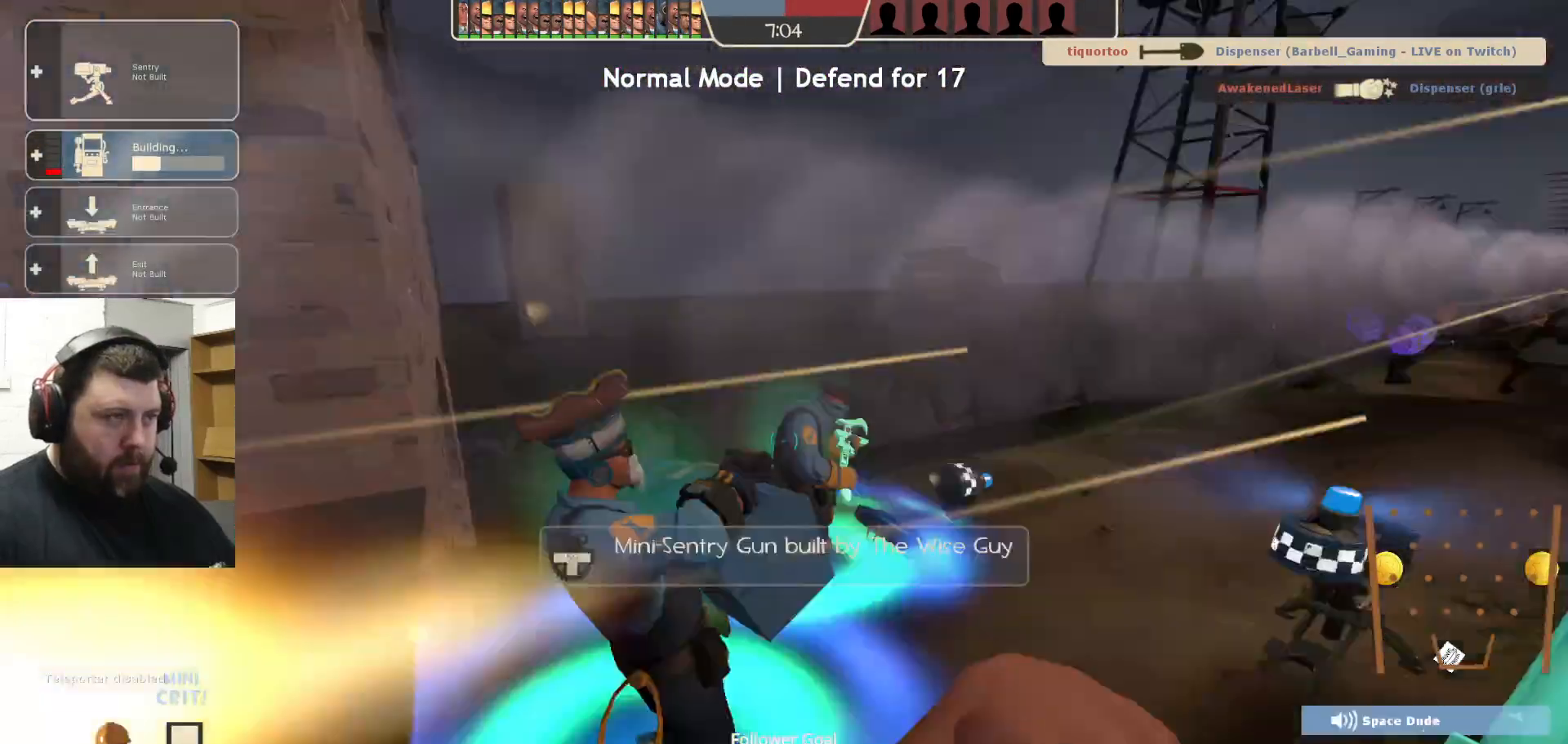
{"buttons": ["CROSS", "L3"], "left_stick": "up-left", "right_stick": "center", "events": [[117, "left_stick", "center"], [267, "right_stick", "center"], [367, "left_stick", "up"], [417, "CROSS", "down"], [467, "L3", "down"], [467, "left_stick", "up-left"]]}
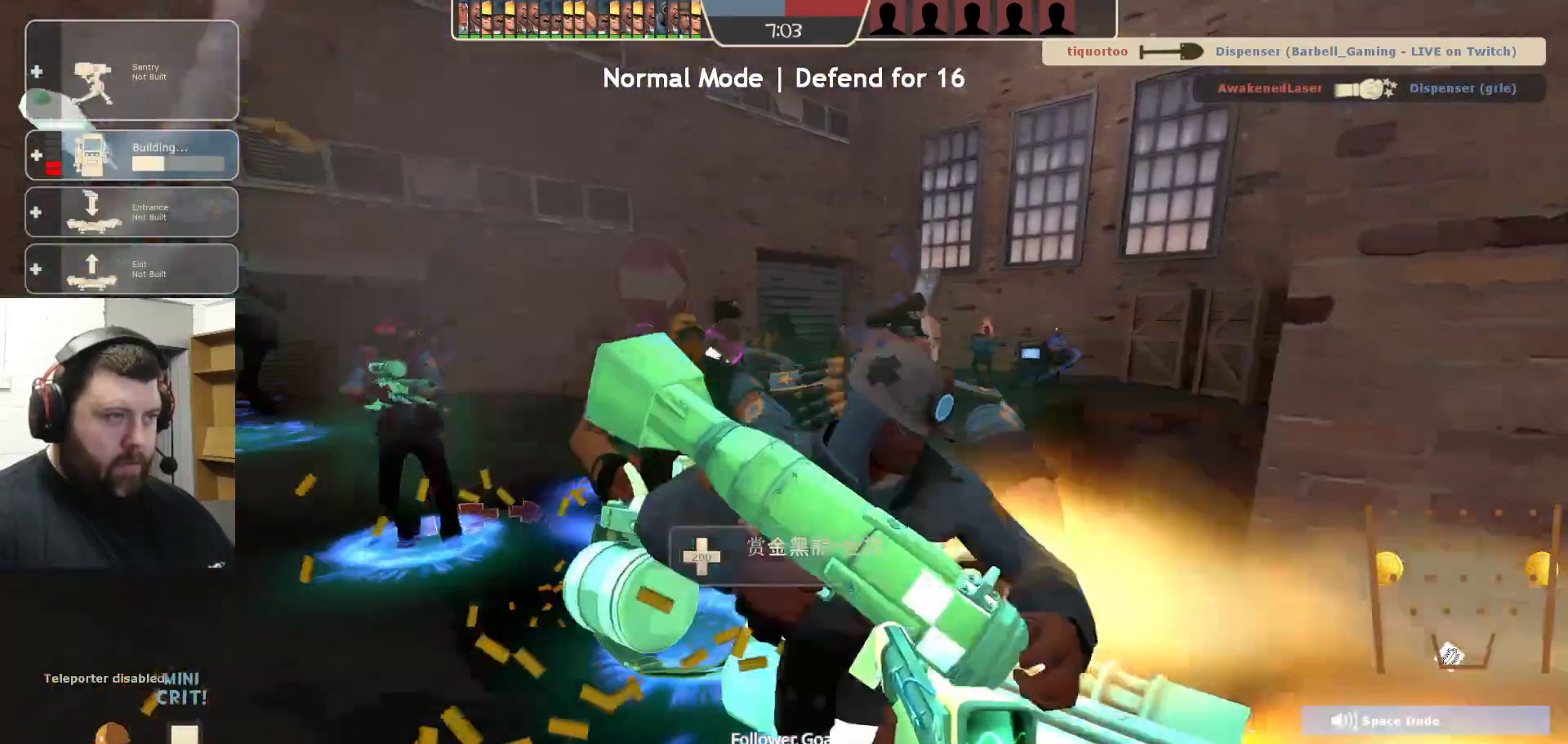
{"buttons": [], "left_stick": "down-left", "right_stick": "right", "events": [[117, "L3", "up"], [200, "CROSS", "up"], [267, "L3", "down"], [383, "L3", "up"], [400, "right_stick", "right"], [450, "left_stick", "down-left"]]}
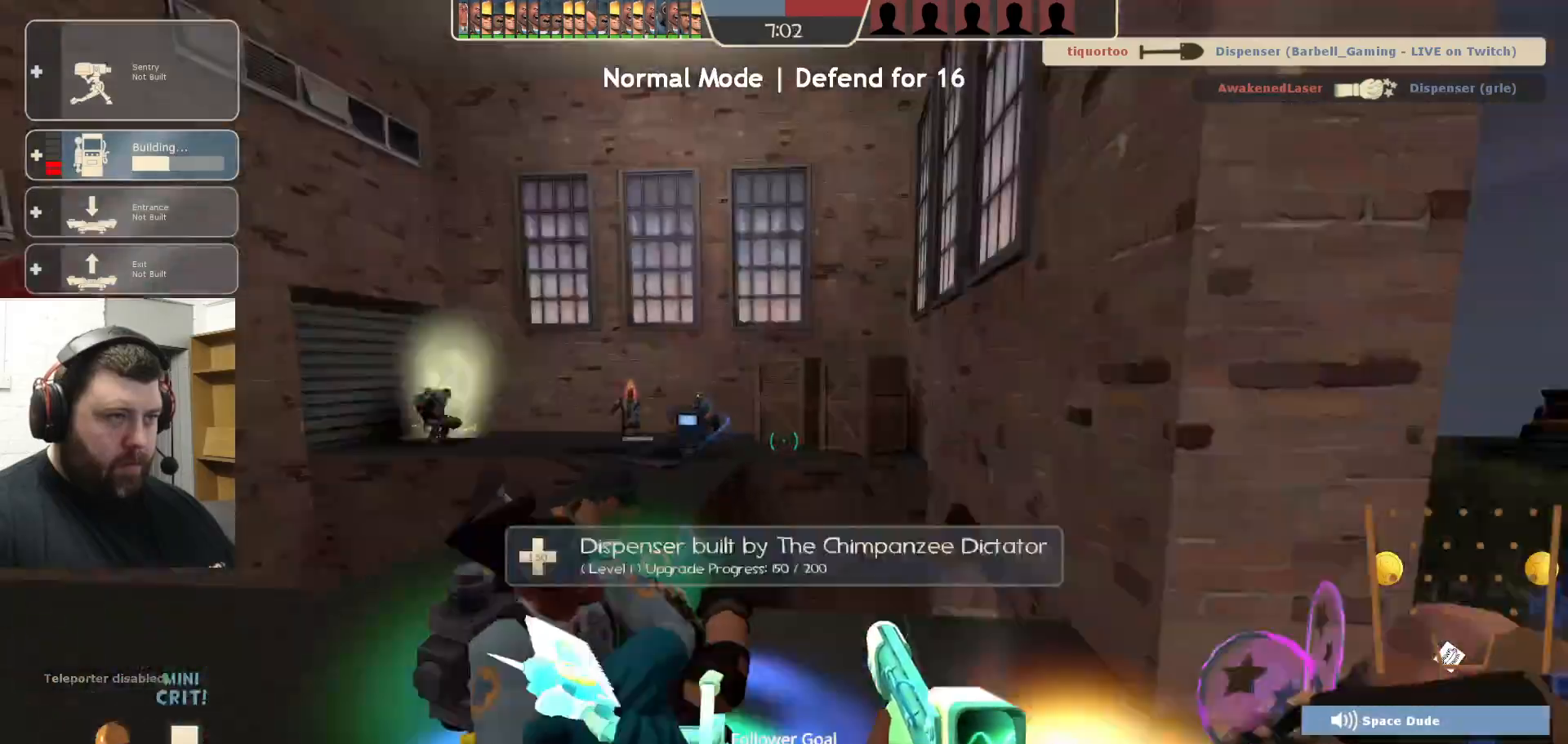
{"buttons": [], "left_stick": "center", "right_stick": "center", "events": [[117, "left_stick", "center"], [233, "DPAD_LEFT", "down"], [233, "right_stick", "center"], [333, "DPAD_LEFT", "up"]]}
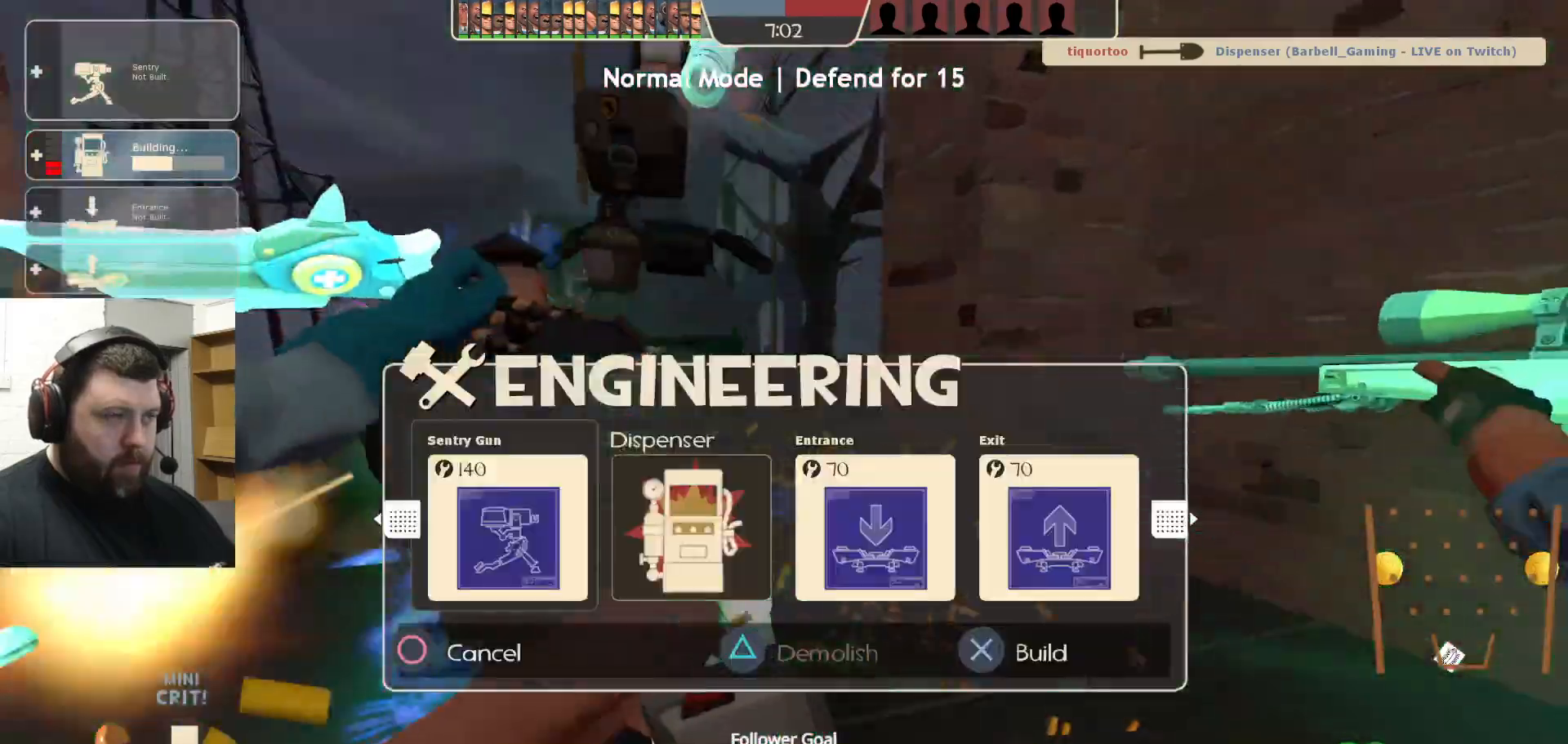
{"buttons": ["L1", "R1", "R2"], "left_stick": "up-right", "right_stick": "center", "events": [[117, "left_stick", "up"], [117, "right_stick", "up-left"], [217, "R2", "down"], [233, "right_stick", "left"], [350, "R2", "up"], [467, "R2", "down"], [483, "R1", "down"], [483, "left_stick", "up-right"], [483, "right_stick", "center"], [500, "L1", "down"]]}
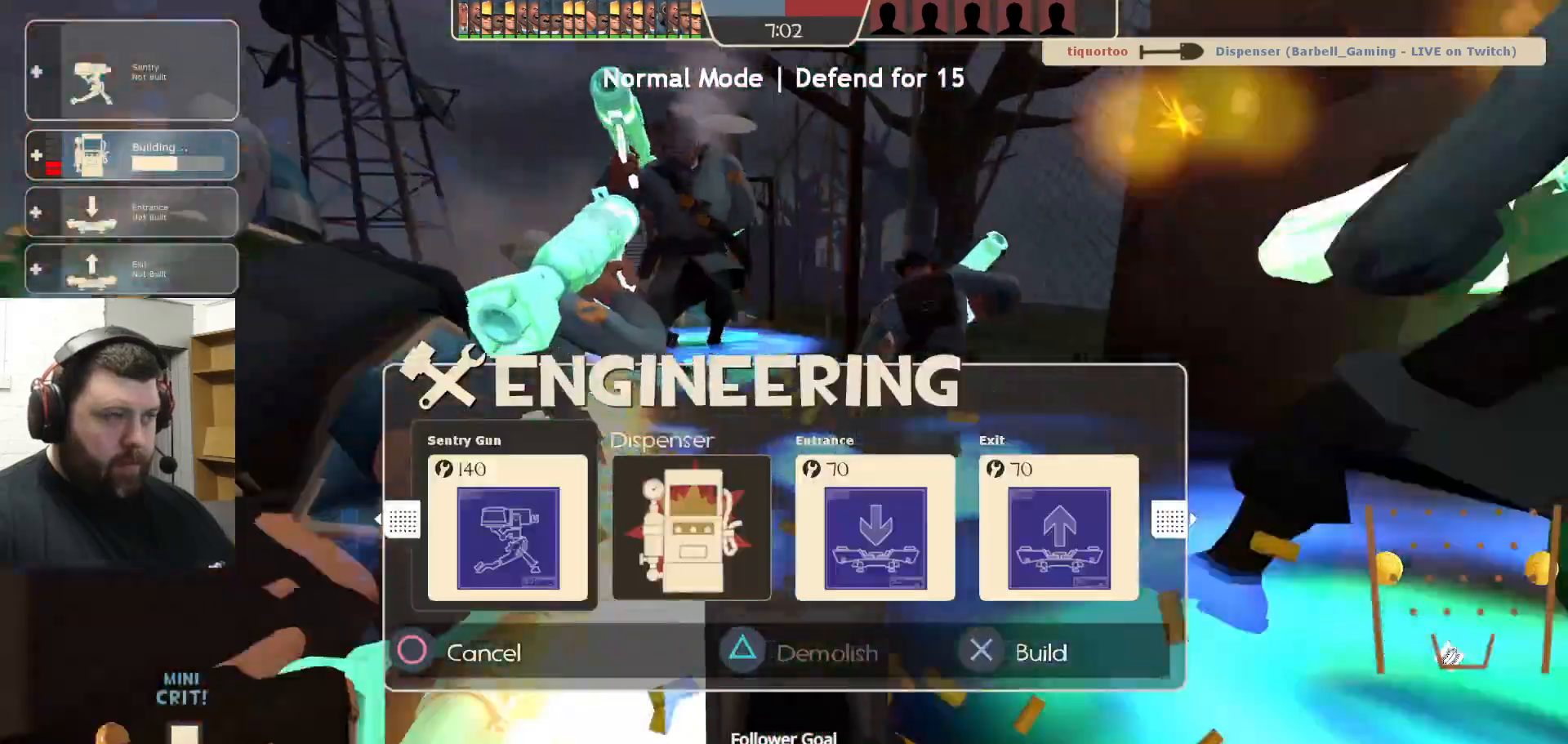
{"buttons": ["R2"], "left_stick": "center", "right_stick": "center", "events": [[17, "L1", "up"], [33, "R1", "up"], [33, "left_stick", "right"], [67, "R2", "up"], [117, "left_stick", "center"], [150, "R2", "down"], [217, "R2", "up"], [283, "R2", "down"], [383, "R2", "up"], [433, "R2", "down"]]}
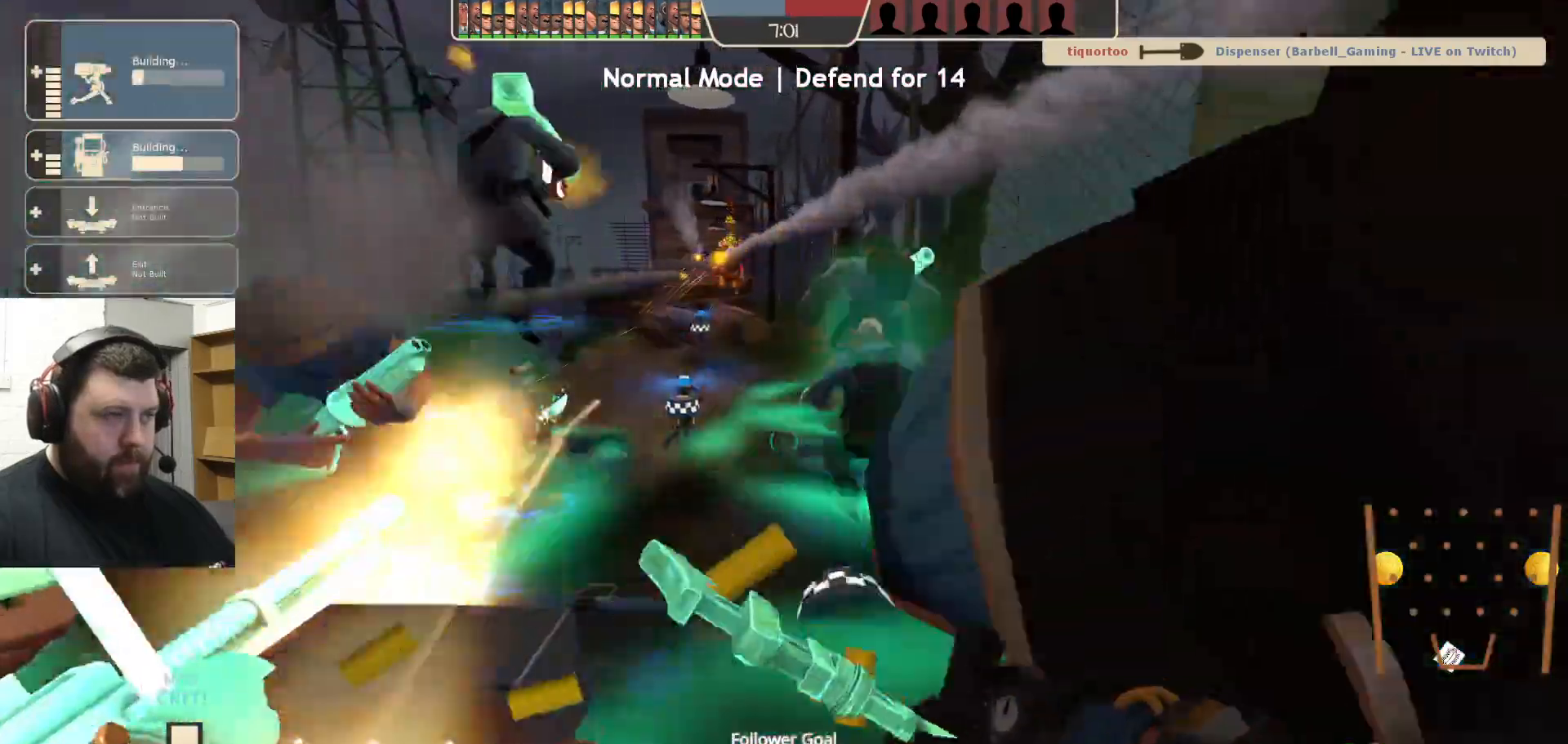
{"buttons": ["R2"], "left_stick": "center", "right_stick": "center", "events": [[33, "left_stick", "right"], [133, "left_stick", "center"]]}
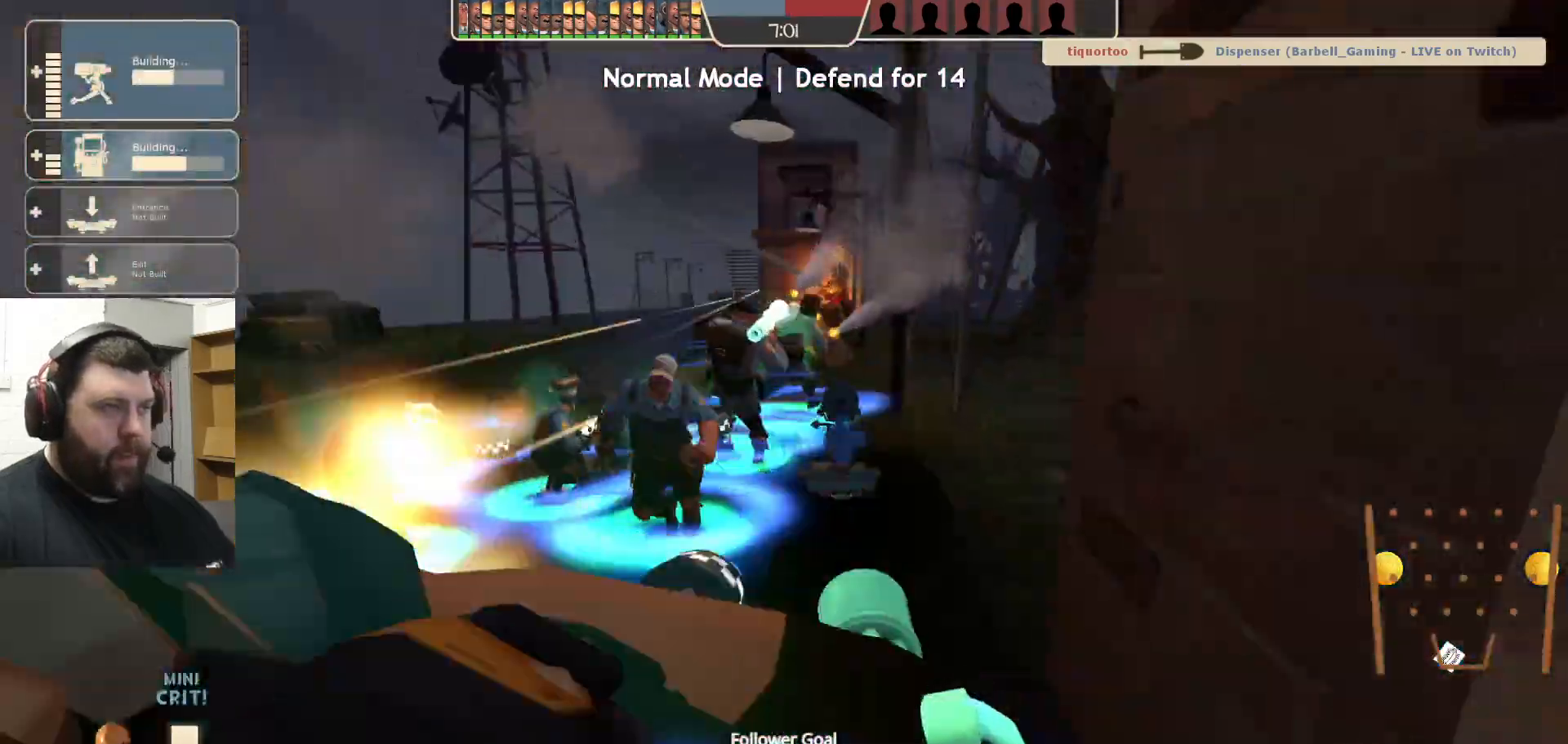
{"buttons": ["R2"], "left_stick": "center", "right_stick": "center", "events": []}
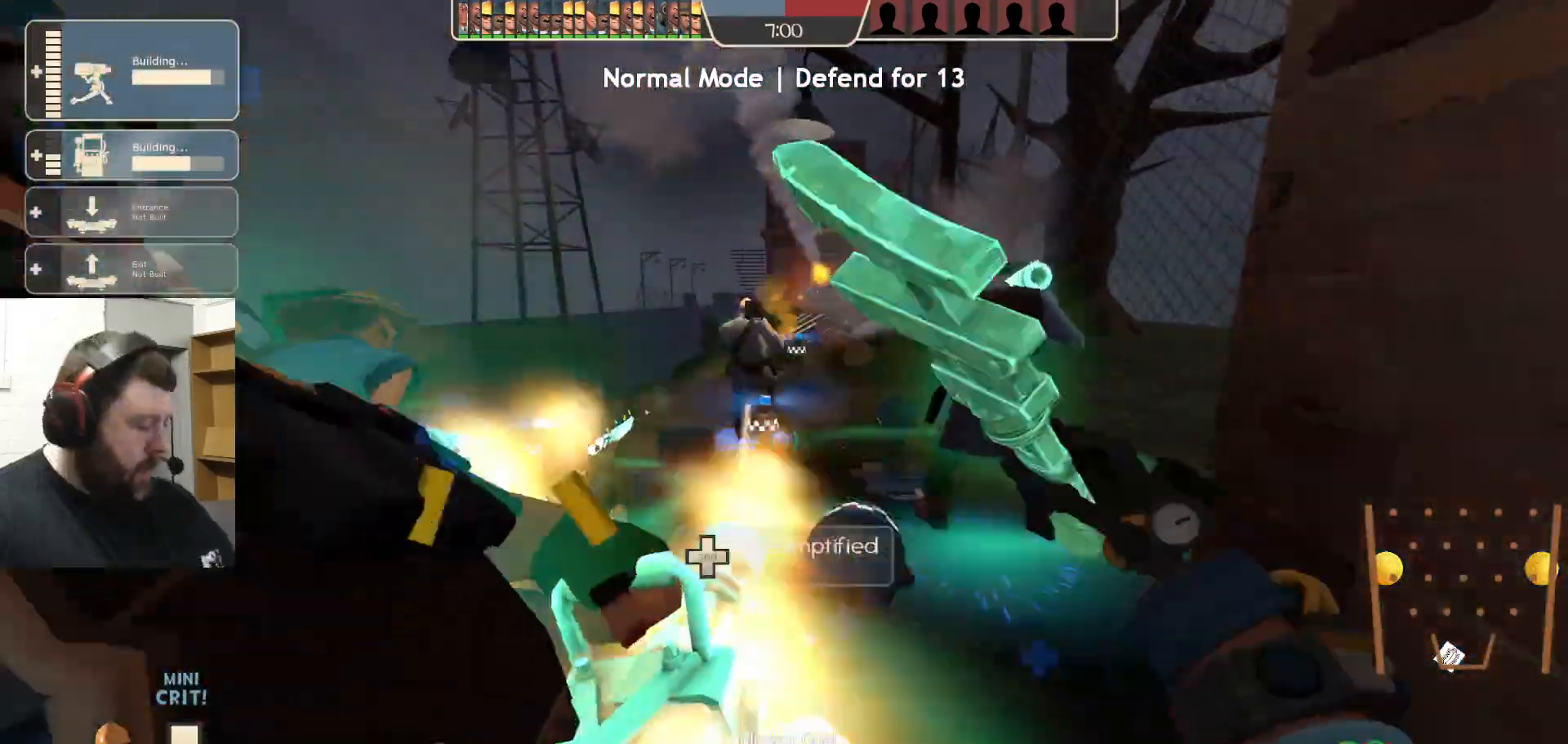
{"buttons": ["R2"], "left_stick": "center", "right_stick": "center", "events": [[200, "R1", "down"], [383, "R1", "up"]]}
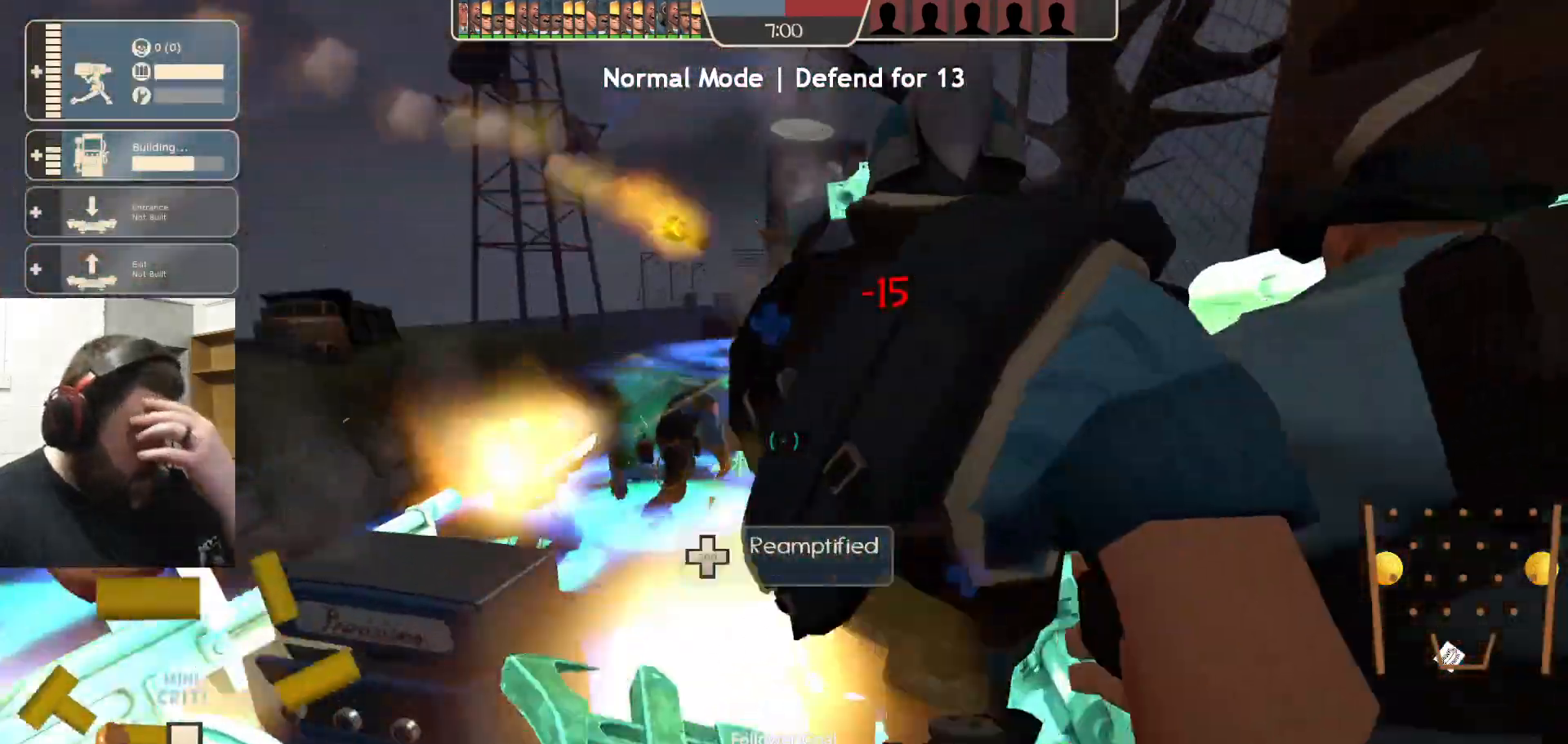
{"buttons": ["R2"], "left_stick": "center", "right_stick": "center", "events": [[250, "R1", "down"], [467, "R1", "up"]]}
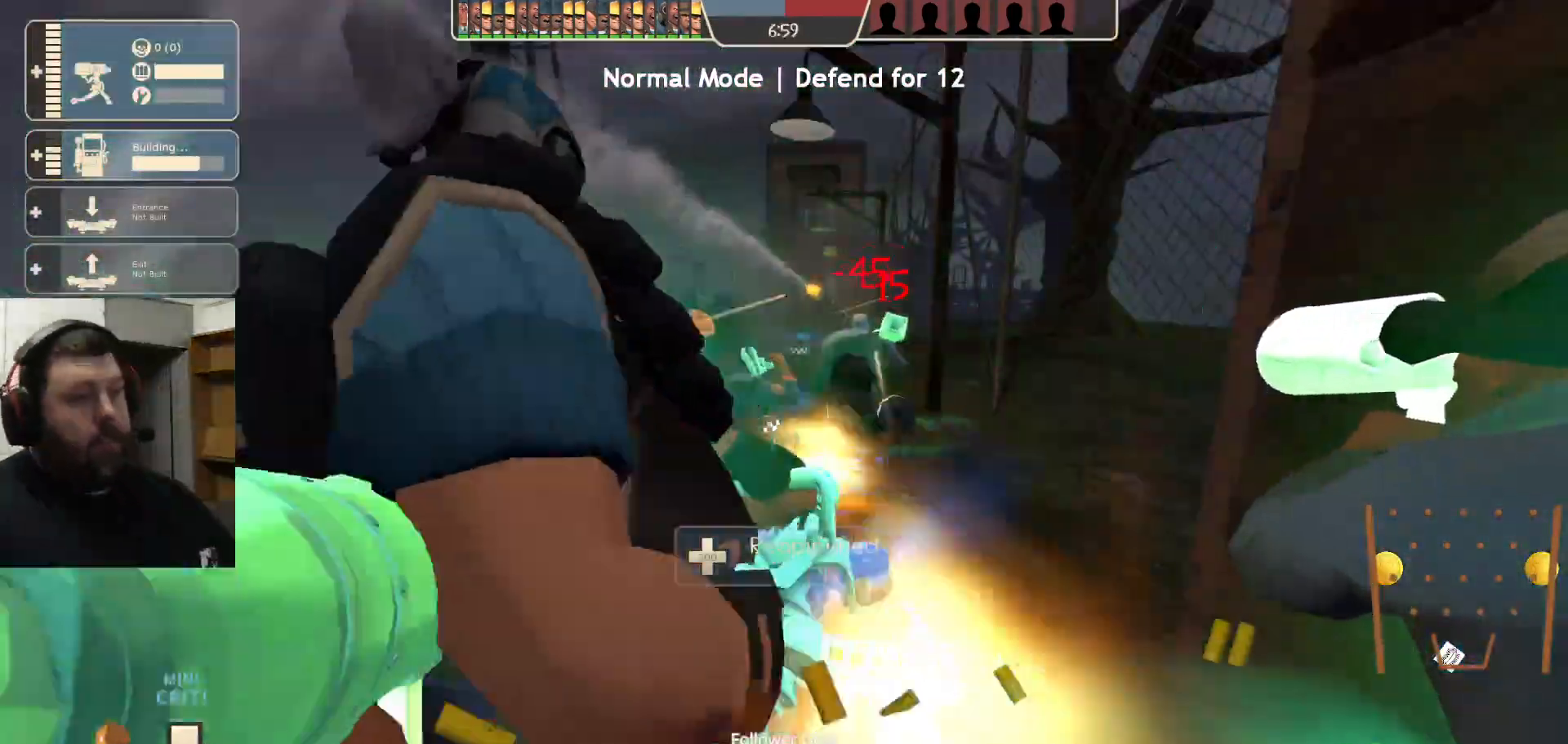
{"buttons": ["R2"], "left_stick": "center", "right_stick": "center", "events": [[150, "R1", "down"], [200, "R1", "up"]]}
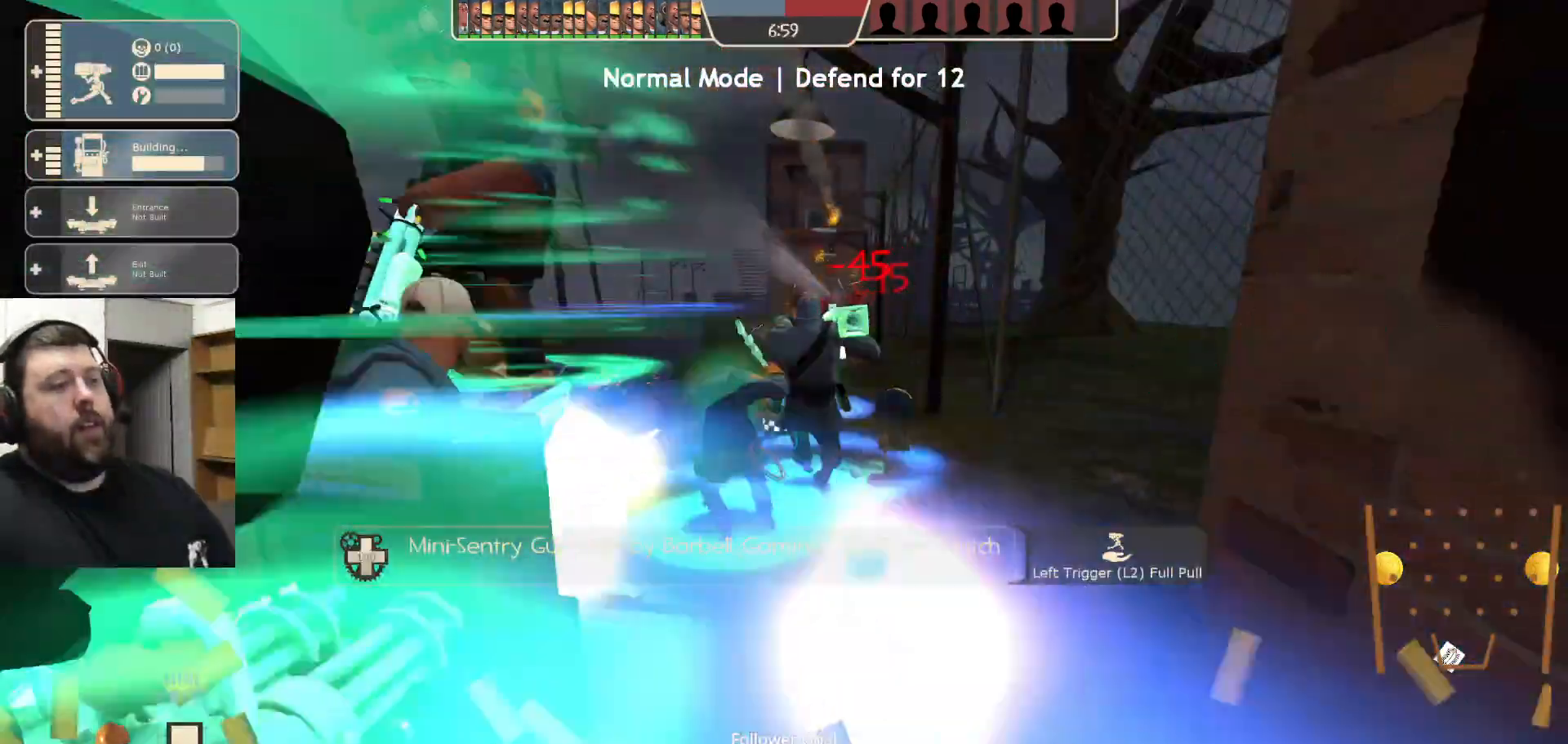
{"buttons": ["R2"], "left_stick": "center", "right_stick": "center", "events": [[17, "R1", "down"], [67, "R1", "up"]]}
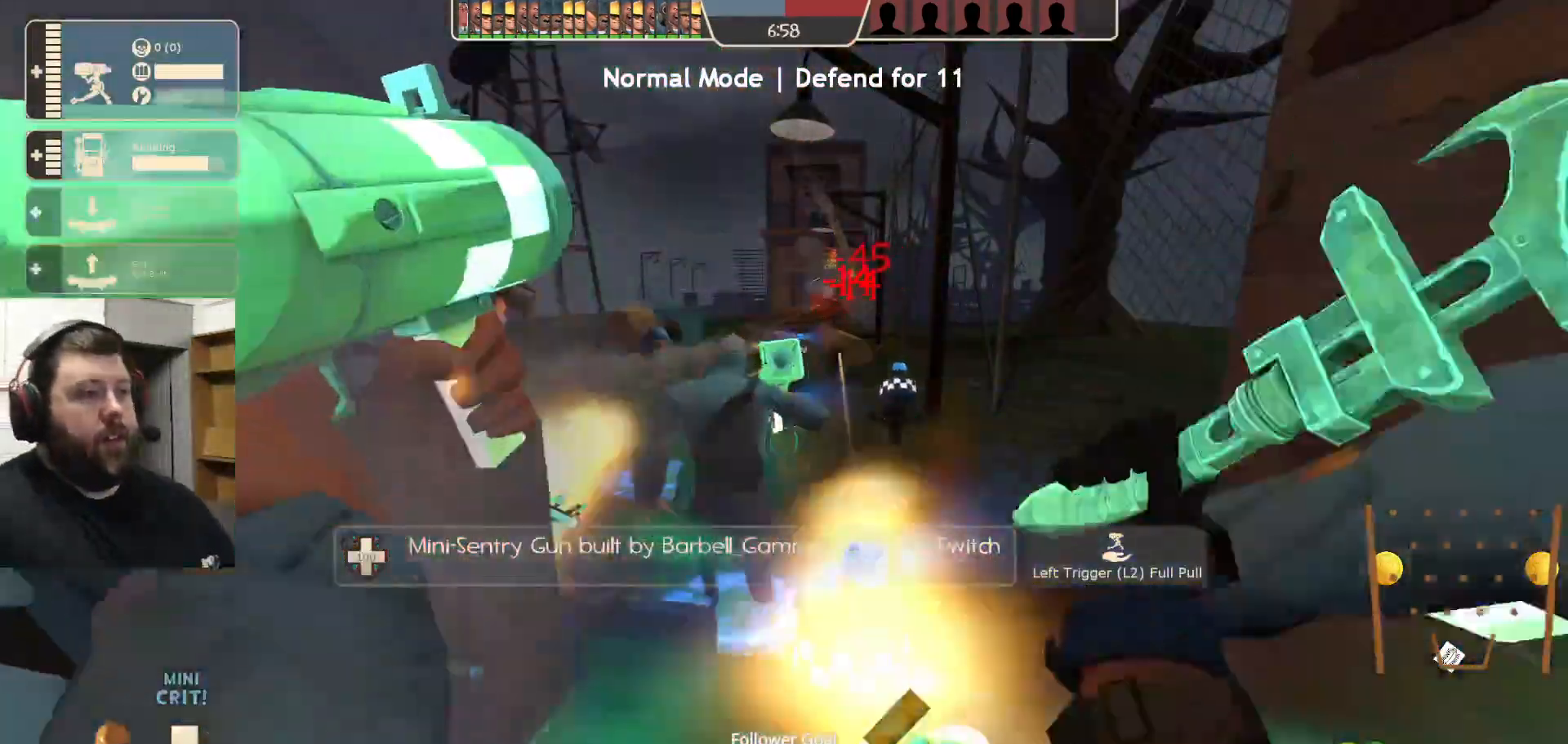
{"buttons": [], "left_stick": "center", "right_stick": "center", "events": [[50, "R2", "up"], [183, "R1", "down"], [250, "R1", "up"], [300, "R1", "down"], [400, "R1", "up"]]}
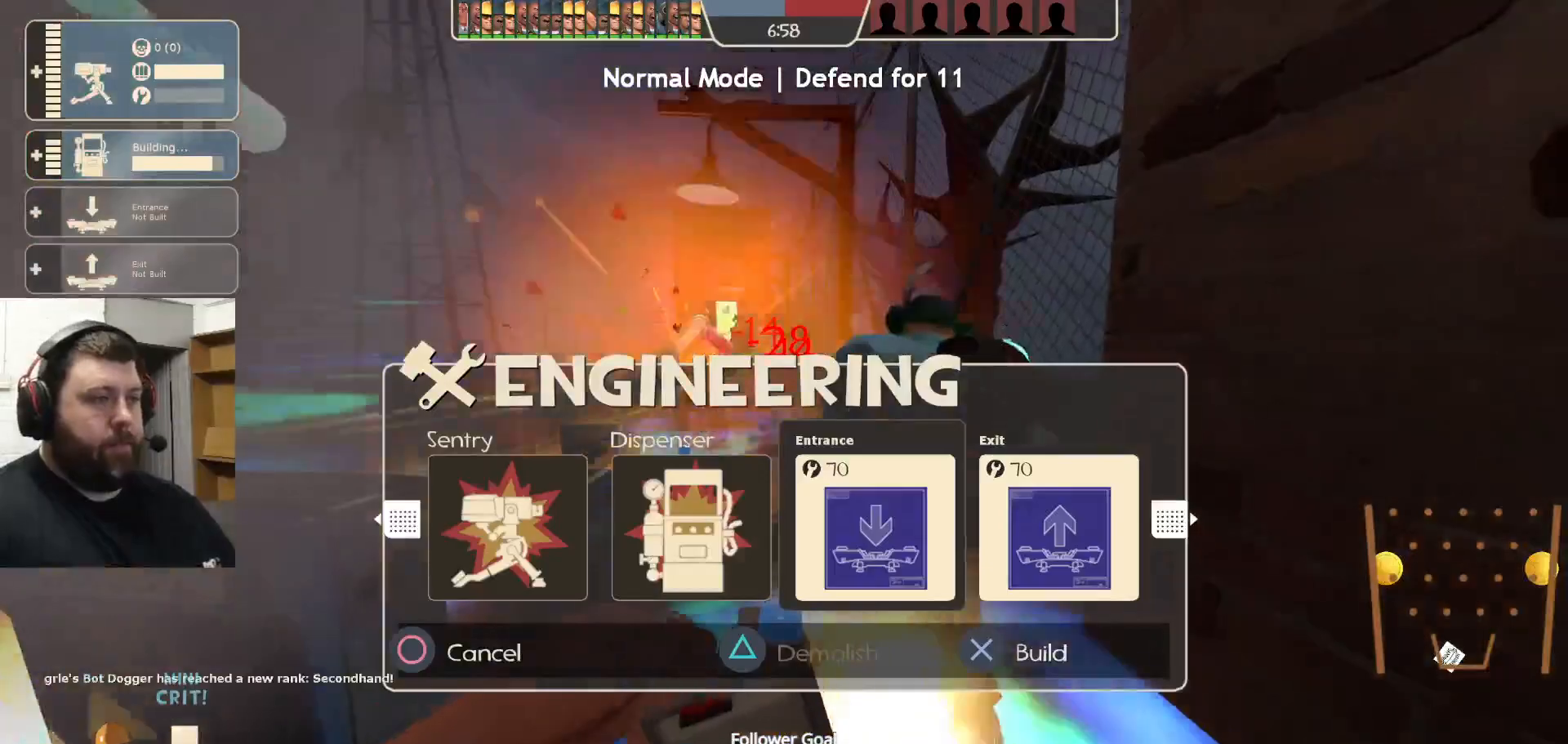
{"buttons": [], "left_stick": "center", "right_stick": "center", "events": [[367, "R1", "down"], [450, "R1", "up"]]}
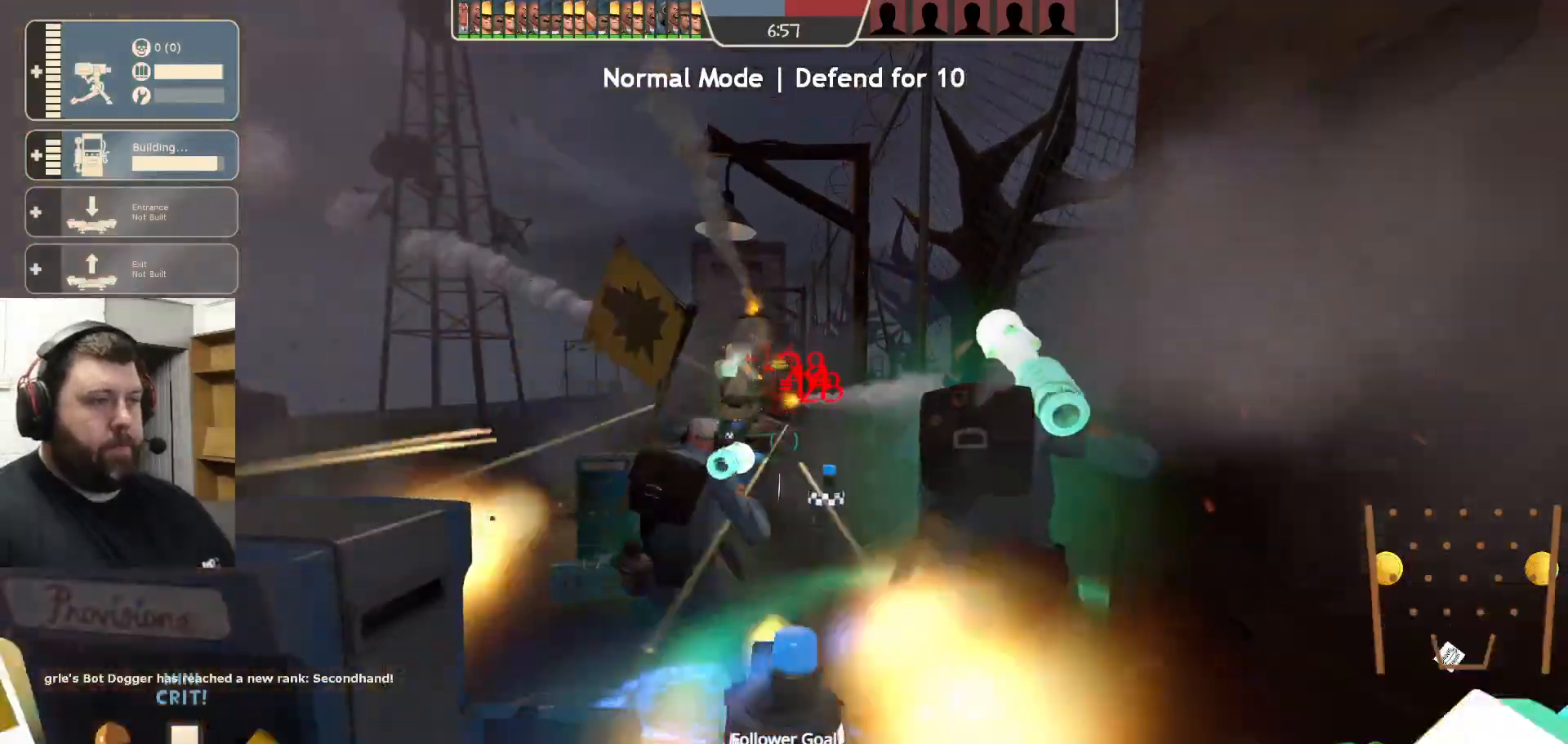
{"buttons": ["R2"], "left_stick": "center", "right_stick": "center", "events": [[200, "R2", "down"], [233, "R1", "down"], [333, "R1", "up"]]}
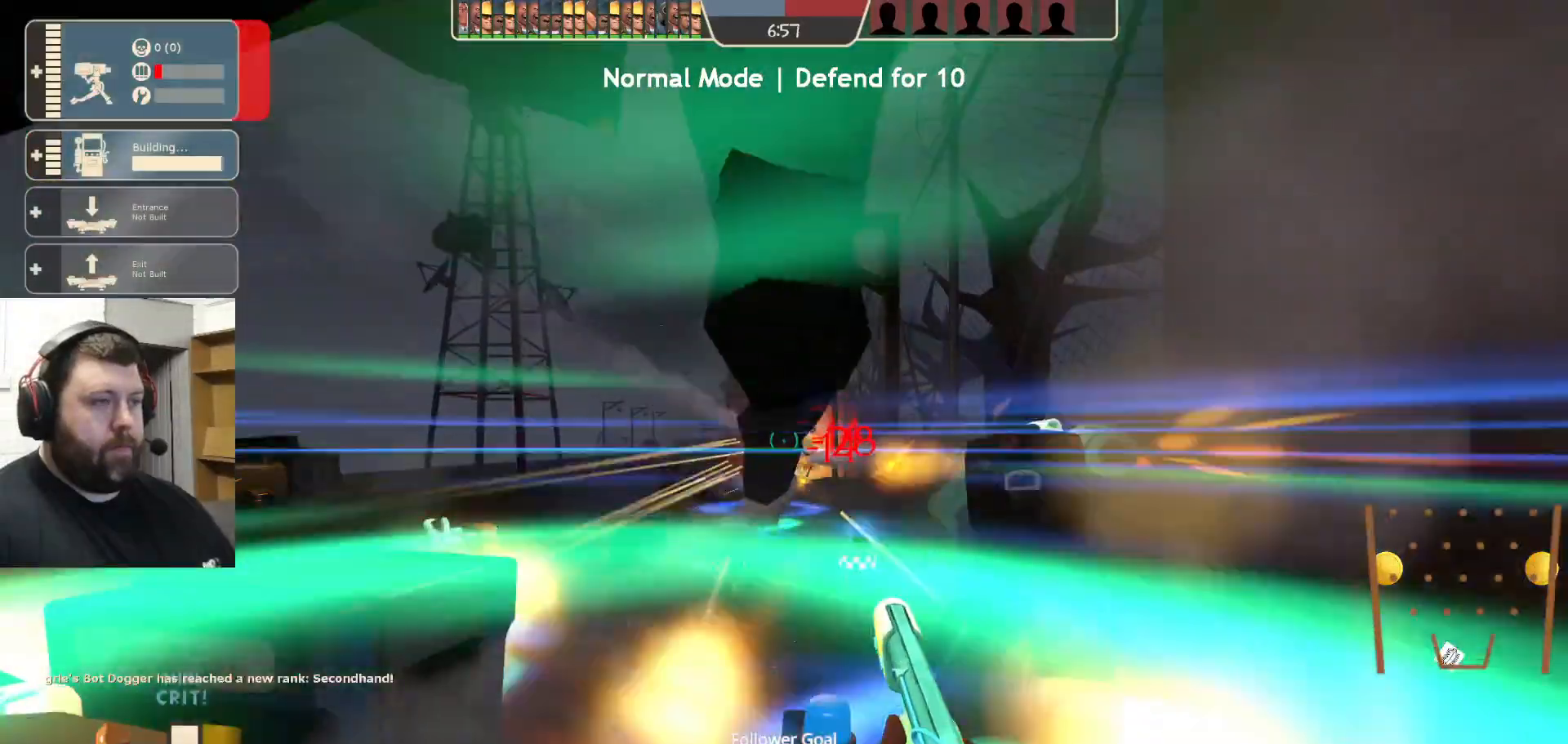
{"buttons": ["R2"], "left_stick": "center", "right_stick": "center", "events": []}
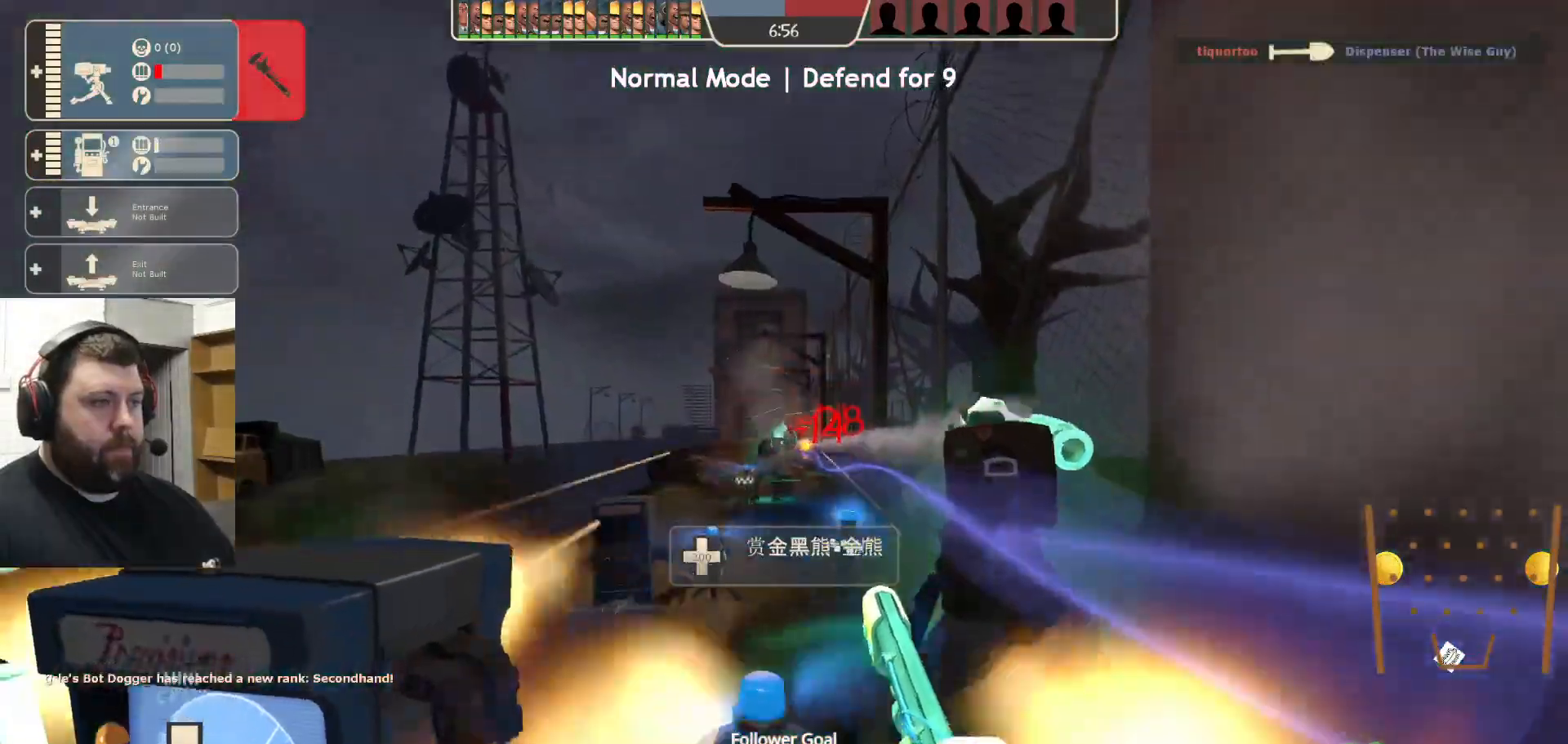
{"buttons": ["R2"], "left_stick": "center", "right_stick": "center", "events": [[167, "R1", "down"], [233, "R1", "up"], [417, "R1", "down"], [467, "R1", "up"]]}